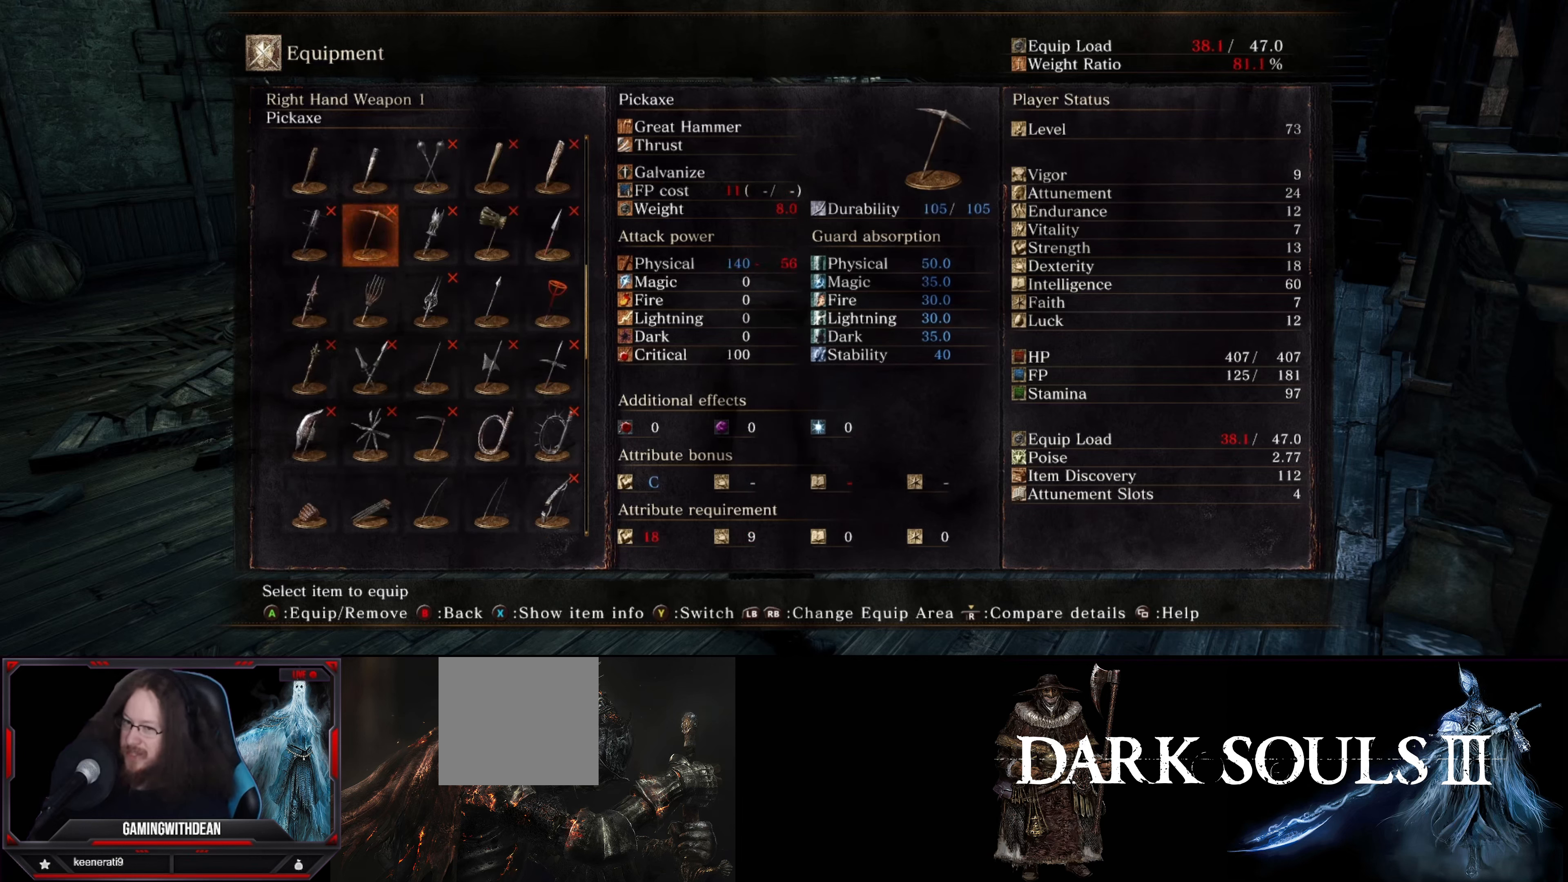
Gameplay with a controller (Xbox layout); each line is a JSON object with the inputs held at the frame after it. "events" lists button and stick changes between this image and that frame as [ms after this image, input, new state], when the widget could be followed in between. Not read: L3 R3.
{"buttons": ["DPAD_UP"], "left_stick": "center", "right_stick": "center", "events": [[467, "DPAD_UP", "down"]]}
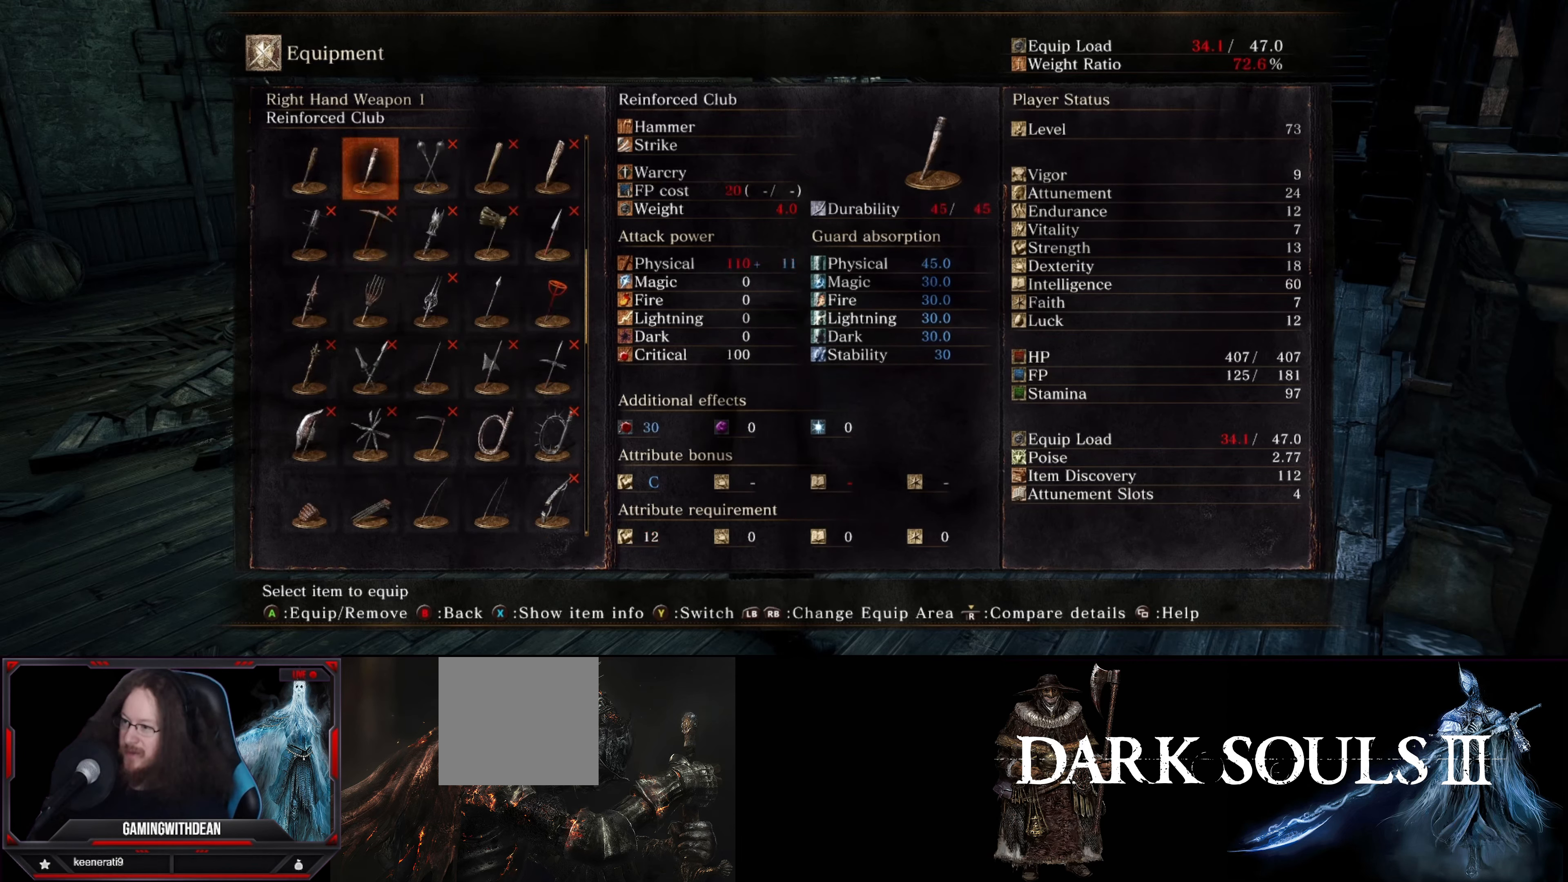
{"buttons": [], "left_stick": "center", "right_stick": "center", "events": [[50, "DPAD_UP", "up"]]}
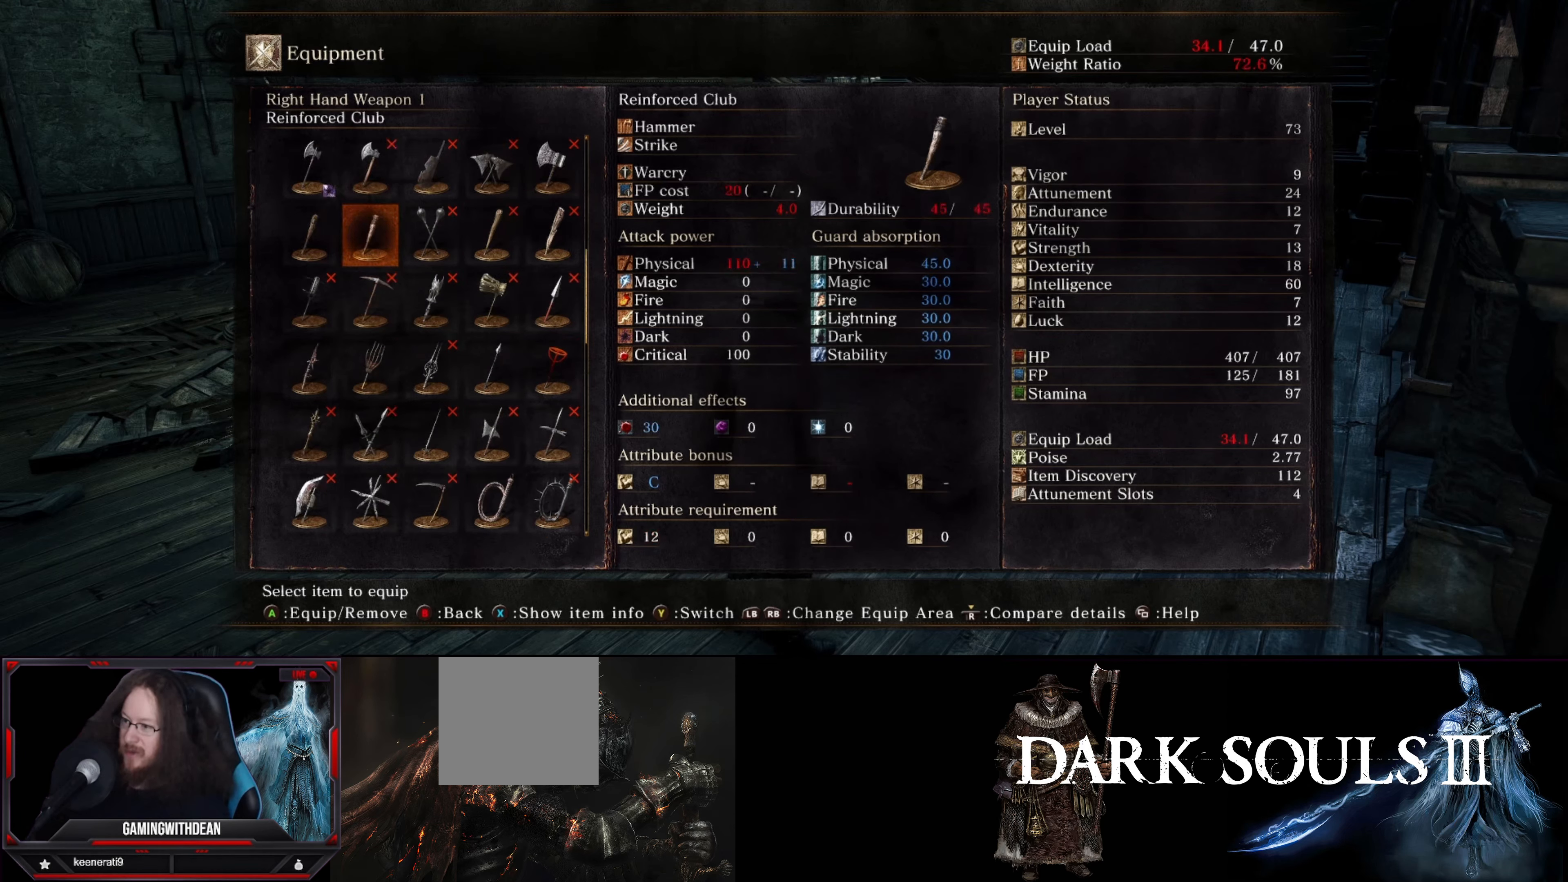
{"buttons": [], "left_stick": "center", "right_stick": "center", "events": []}
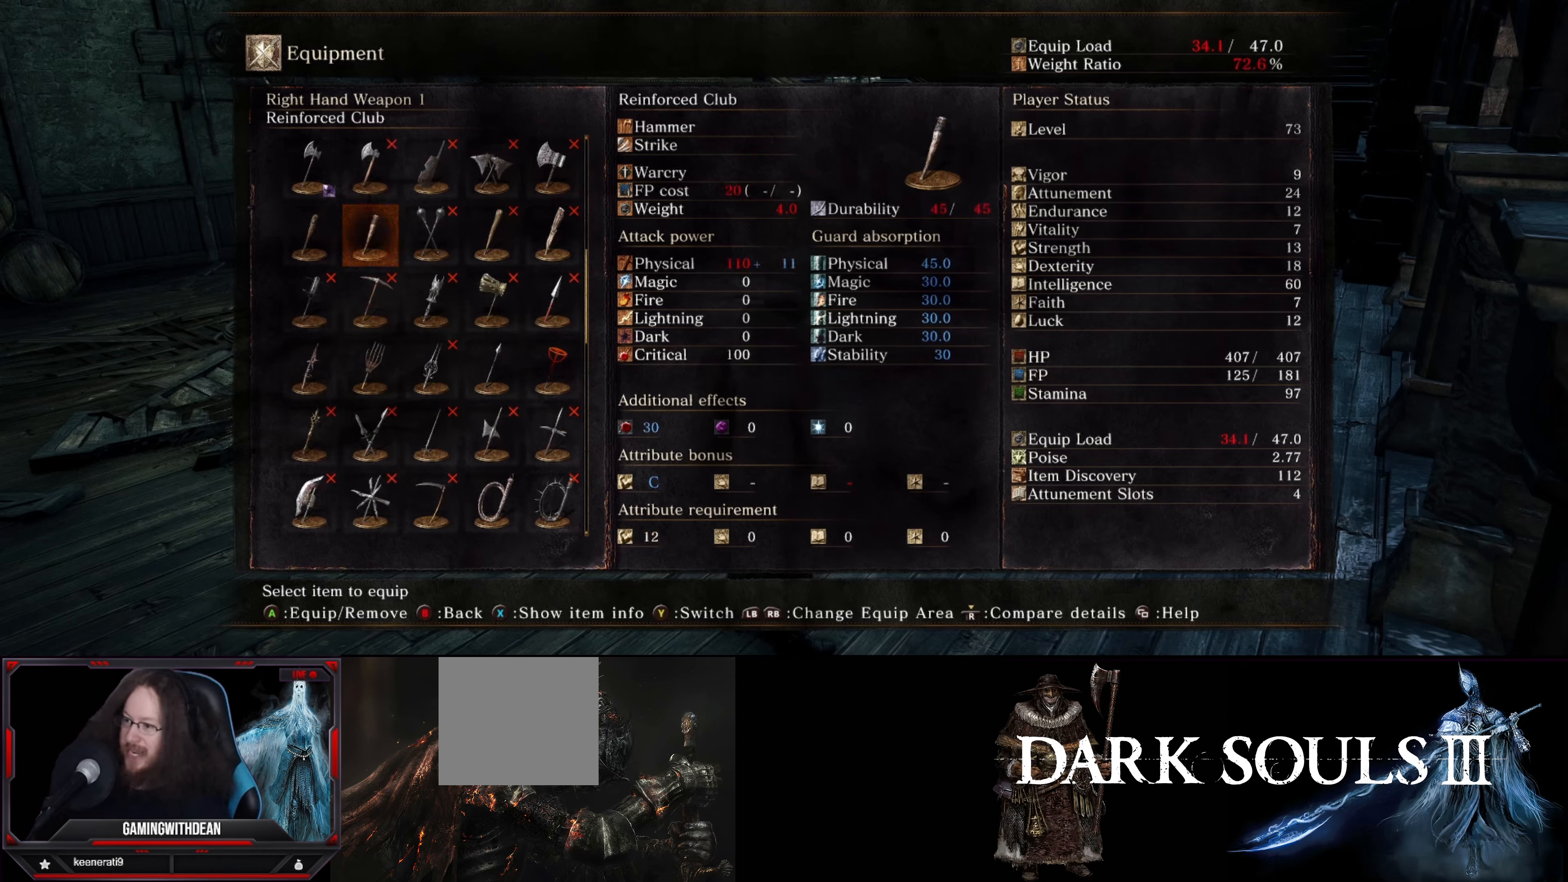
{"buttons": [], "left_stick": "center", "right_stick": "center", "events": []}
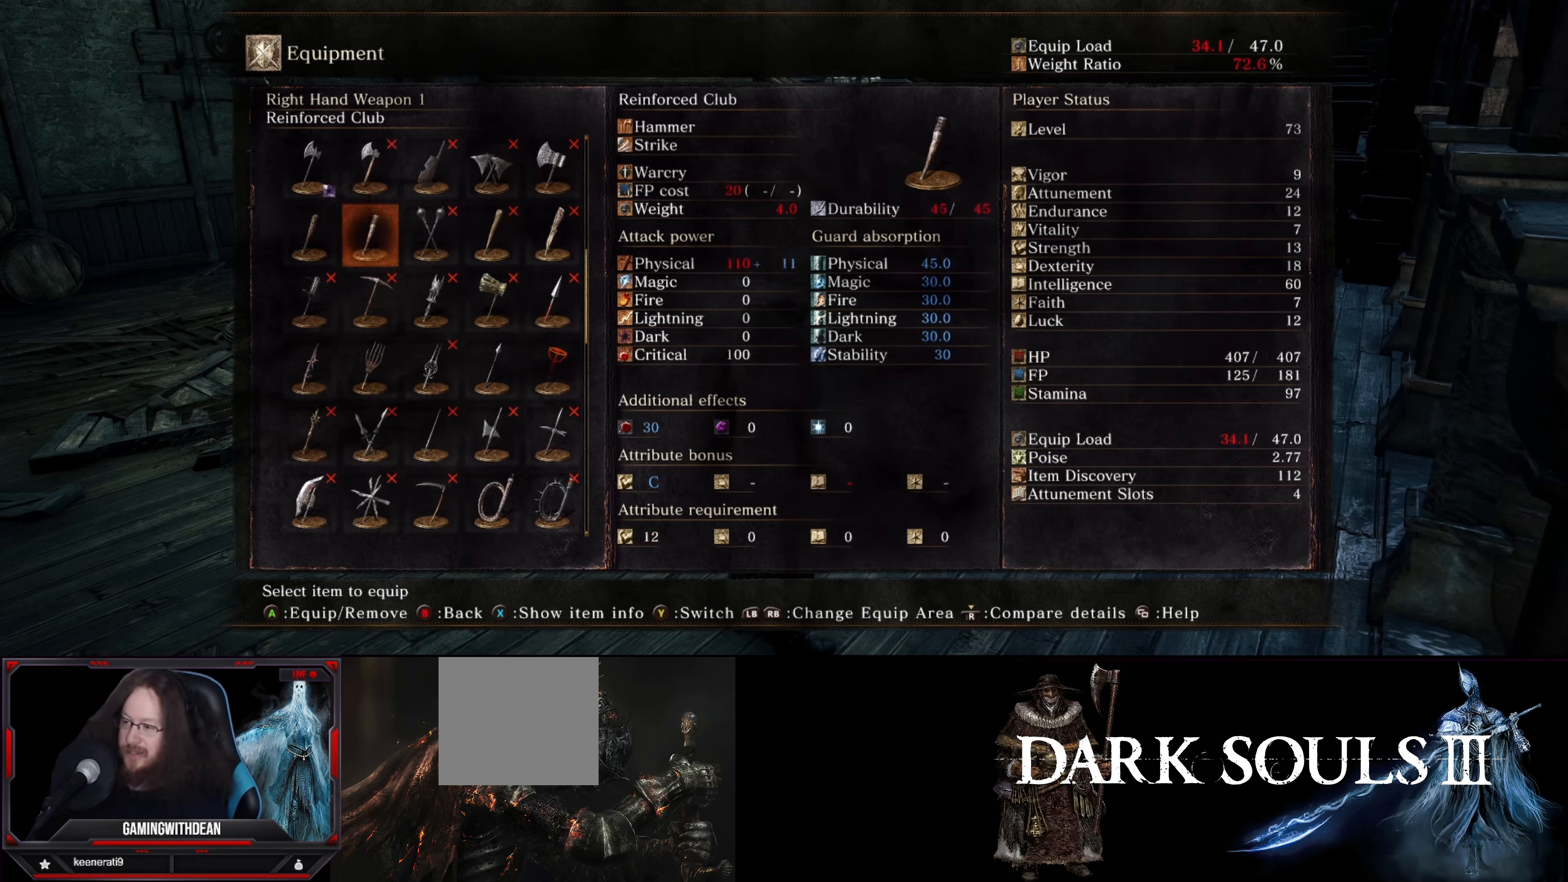
{"buttons": [], "left_stick": "center", "right_stick": "center", "events": [[17, "DPAD_UP", "down"], [150, "DPAD_UP", "up"]]}
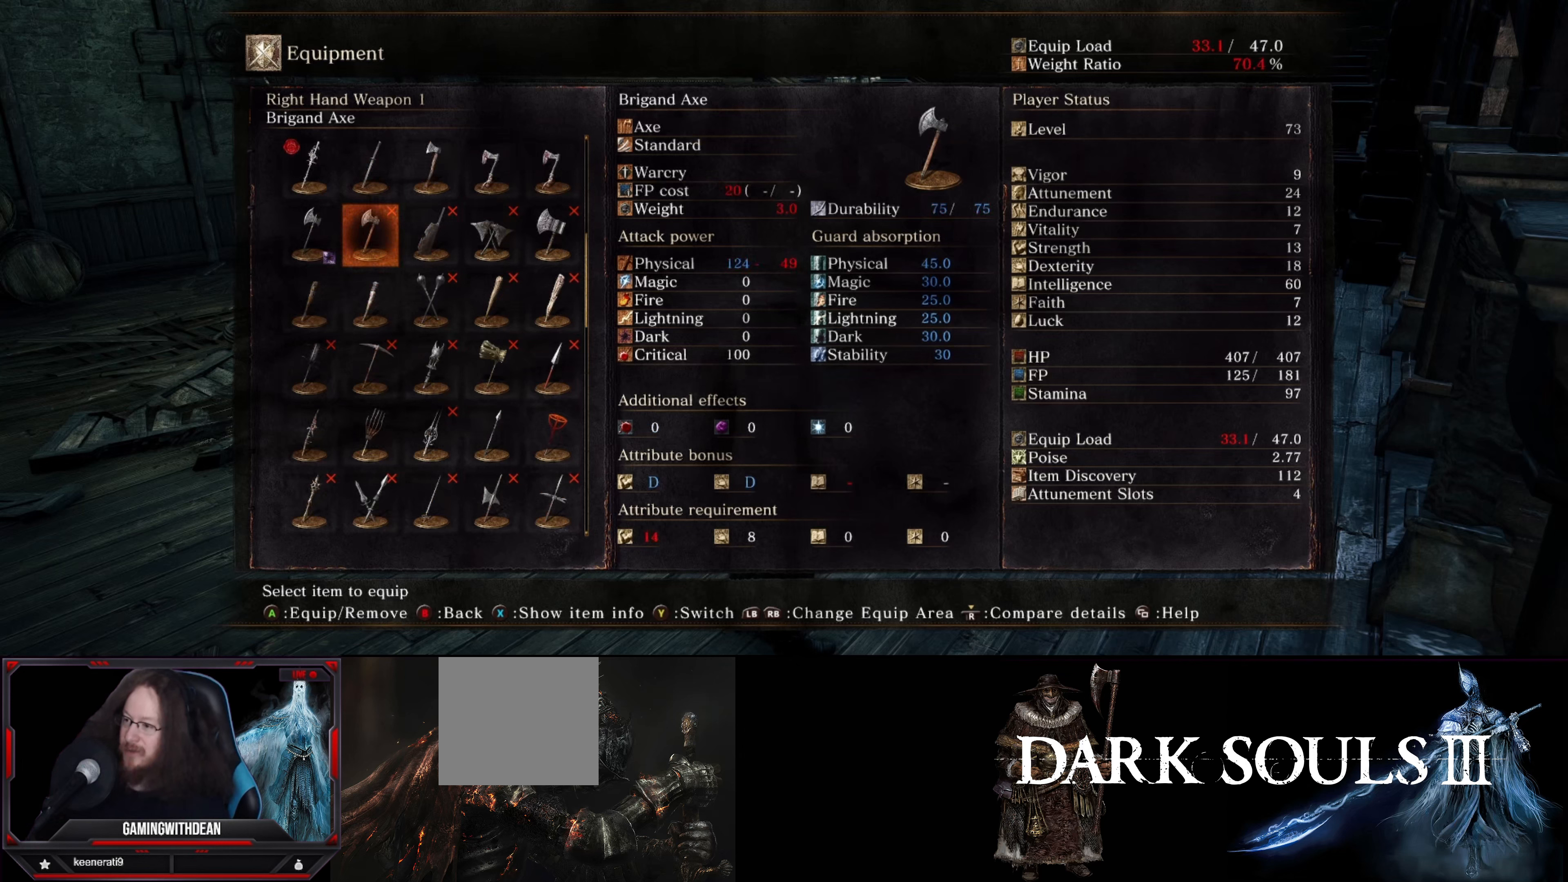
{"buttons": [], "left_stick": "center", "right_stick": "center", "events": []}
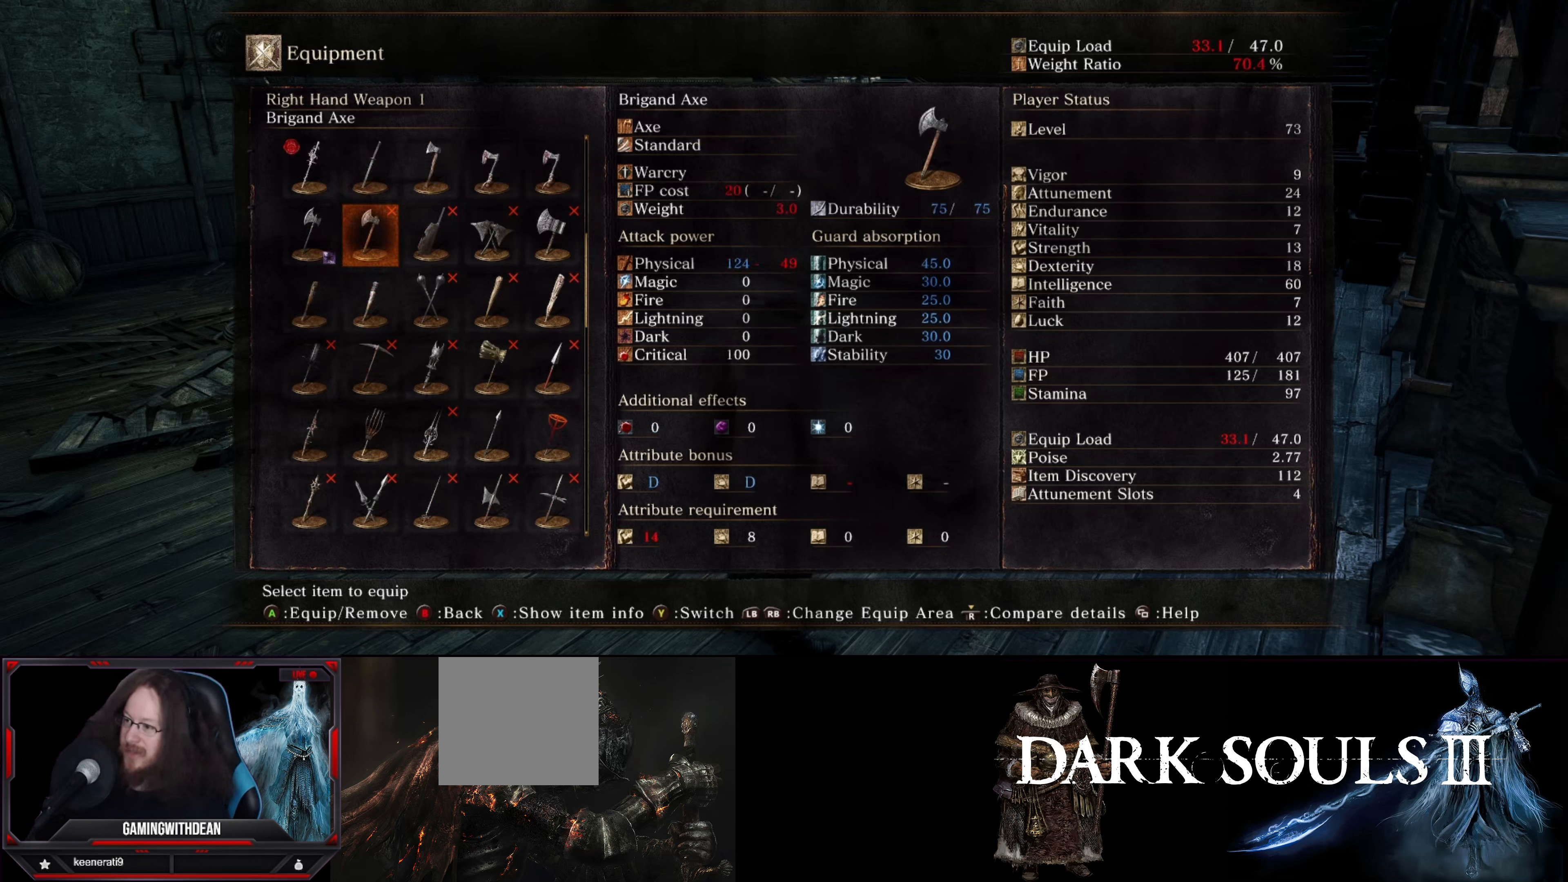
{"buttons": [], "left_stick": "center", "right_stick": "center", "events": [[100, "DPAD_UP", "down"], [216, "DPAD_UP", "up"], [333, "DPAD_UP", "down"], [466, "DPAD_UP", "up"]]}
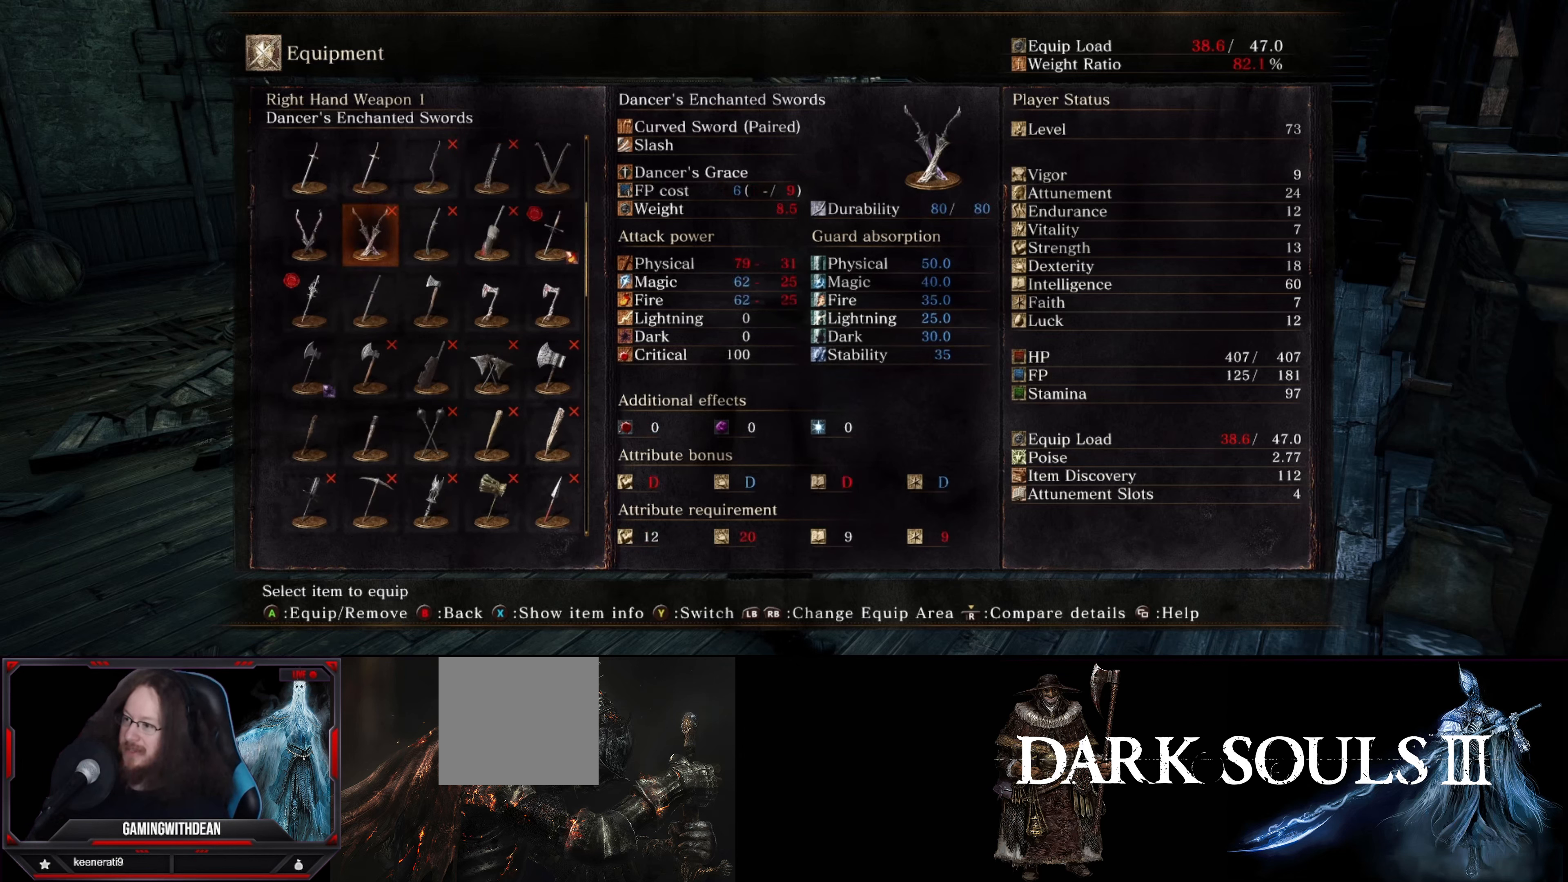
{"buttons": [], "left_stick": "center", "right_stick": "center", "events": []}
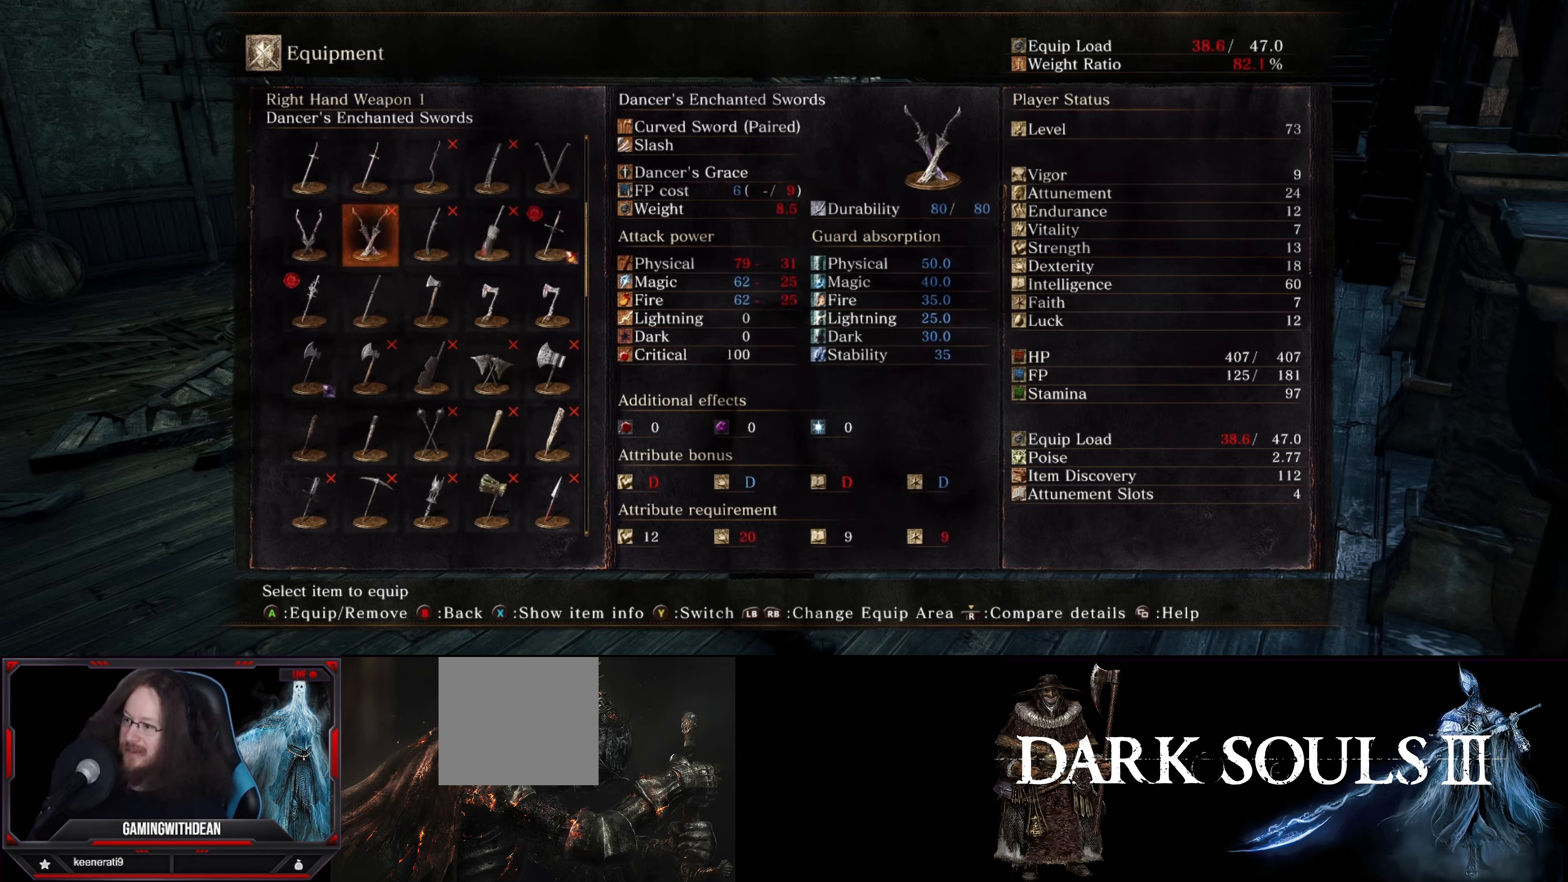
{"buttons": [], "left_stick": "center", "right_stick": "center", "events": []}
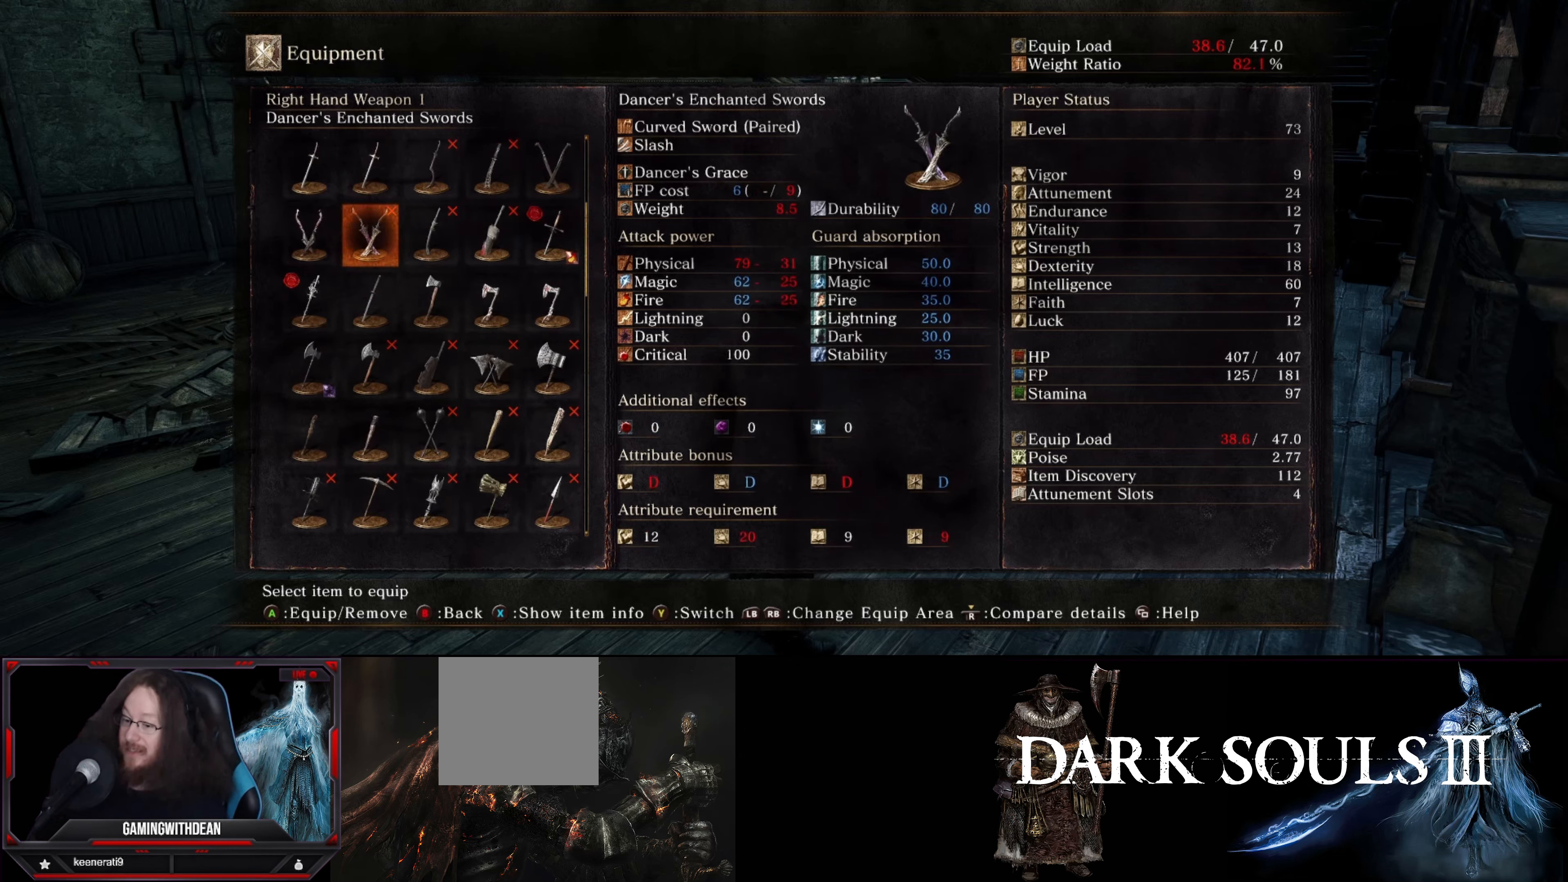
{"buttons": [], "left_stick": "center", "right_stick": "center", "events": []}
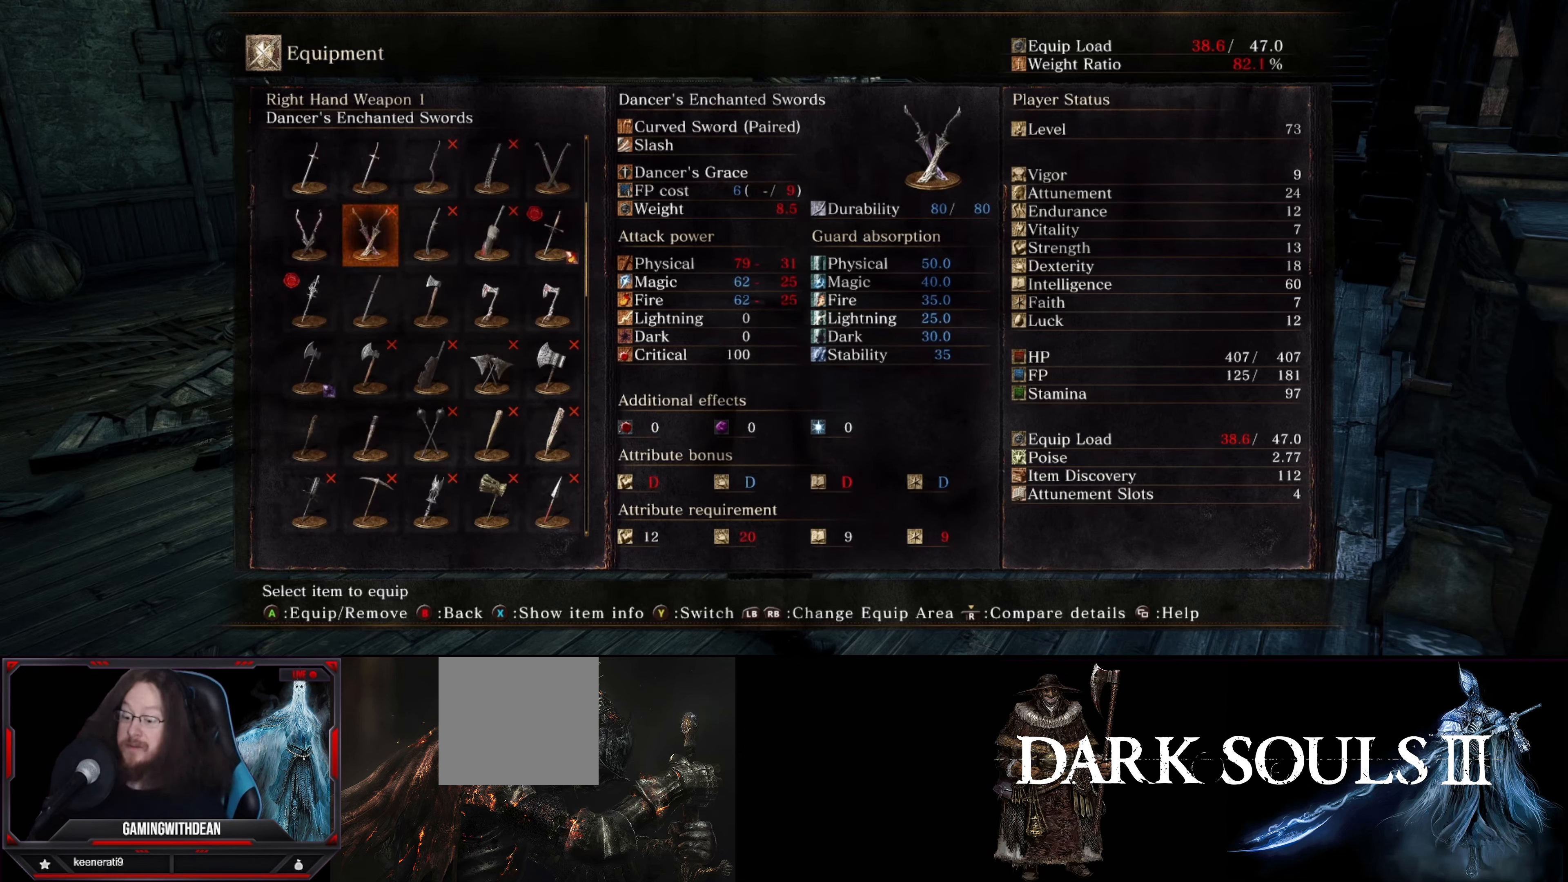
{"buttons": ["DPAD_UP"], "left_stick": "center", "right_stick": "center", "events": [[450, "DPAD_UP", "down"]]}
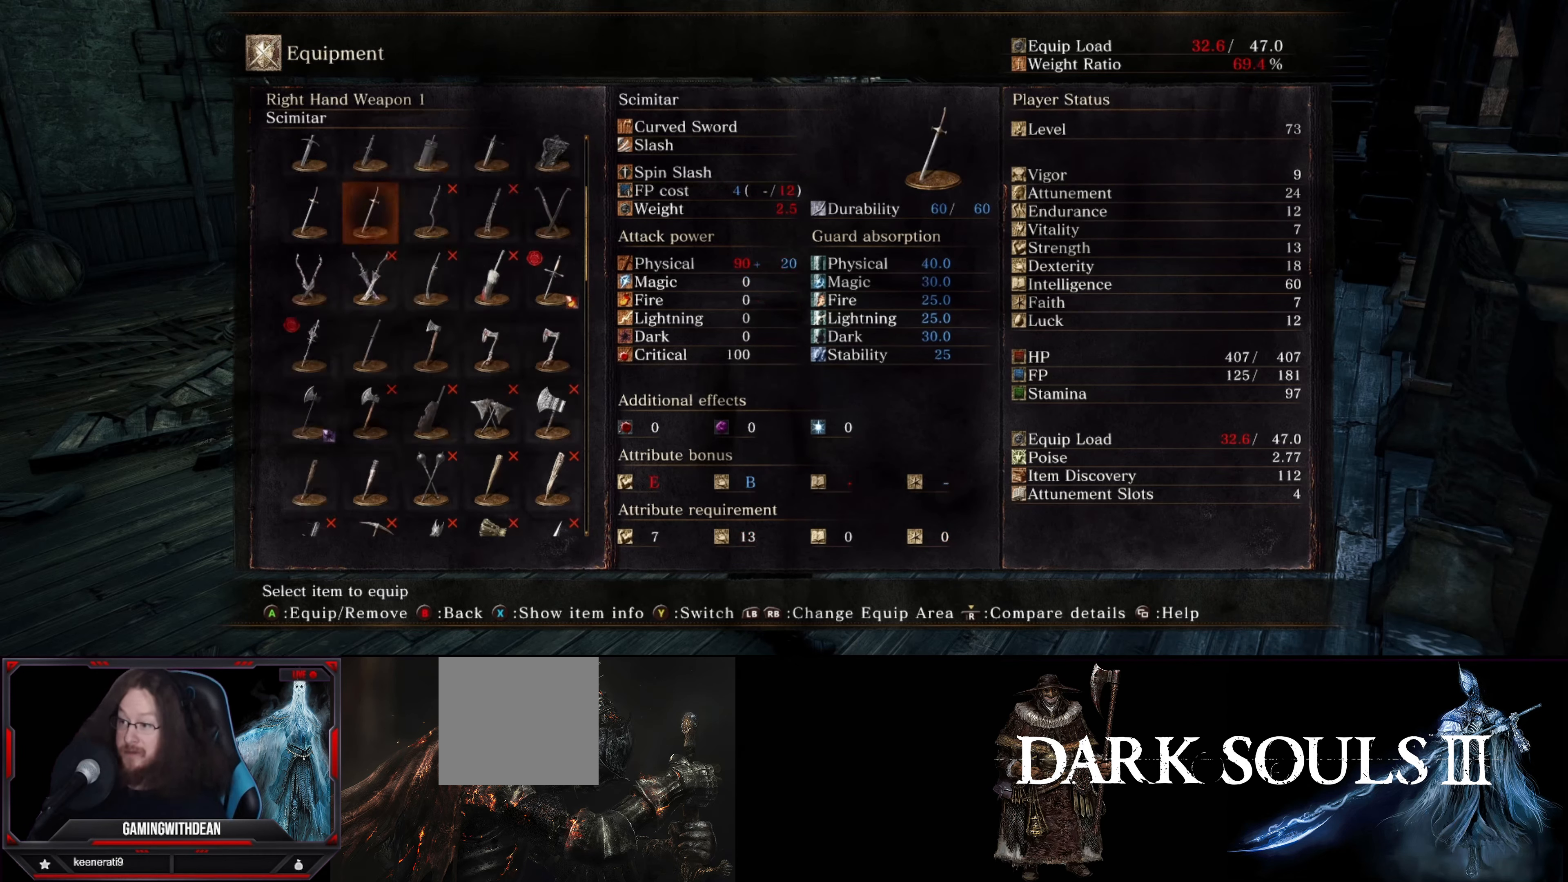
{"buttons": ["DPAD_UP"], "left_stick": "center", "right_stick": "center", "events": [[100, "DPAD_UP", "up"], [416, "DPAD_UP", "down"]]}
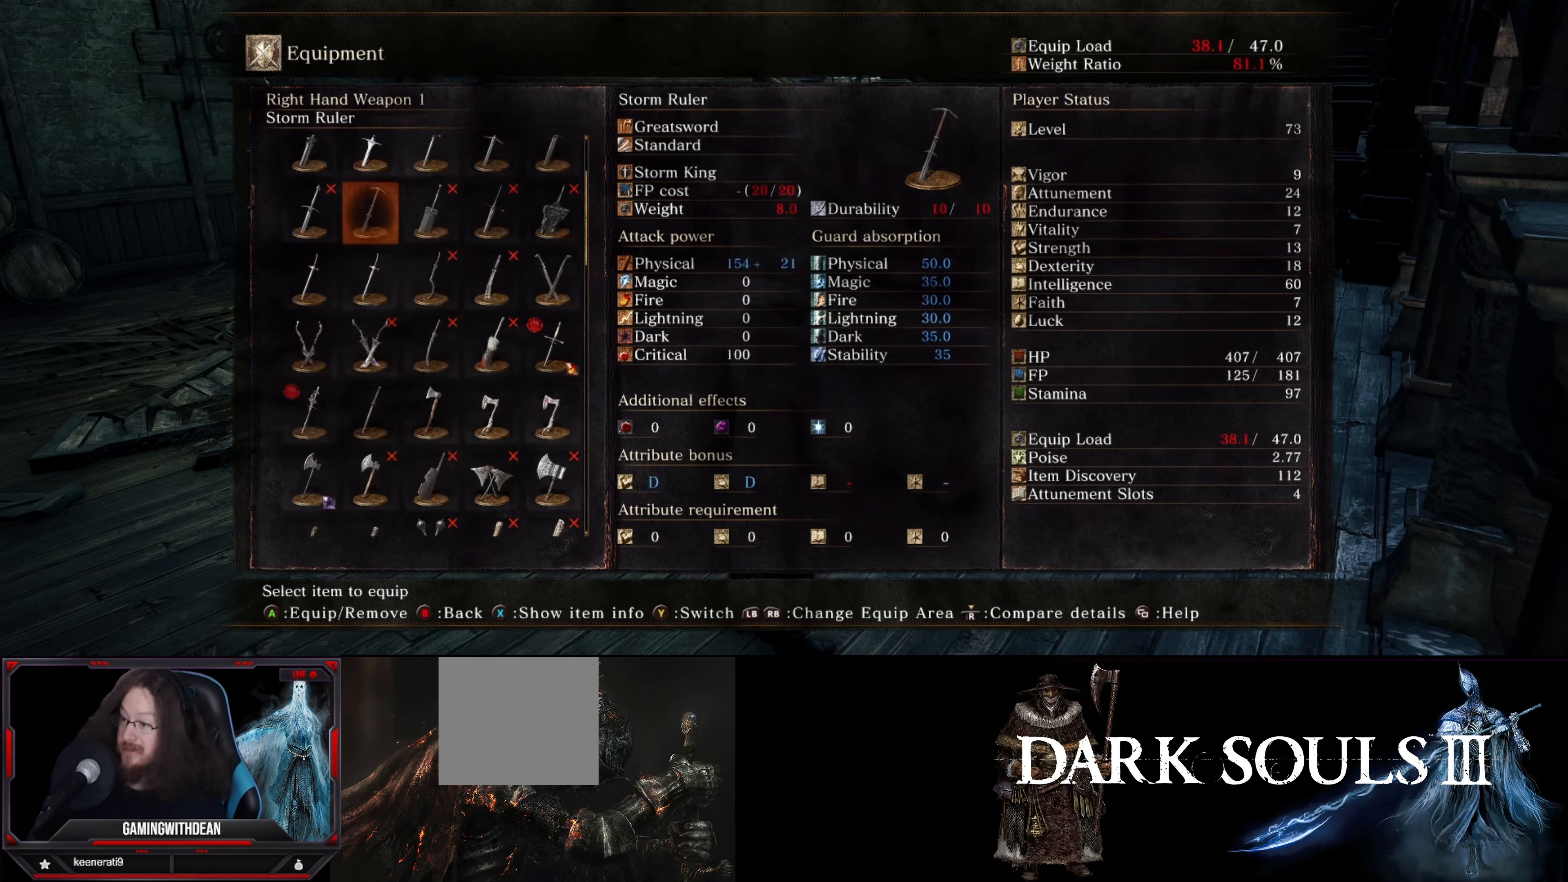
{"buttons": ["DPAD_UP"], "left_stick": "center", "right_stick": "center", "events": [[66, "DPAD_UP", "up"], [366, "DPAD_UP", "down"]]}
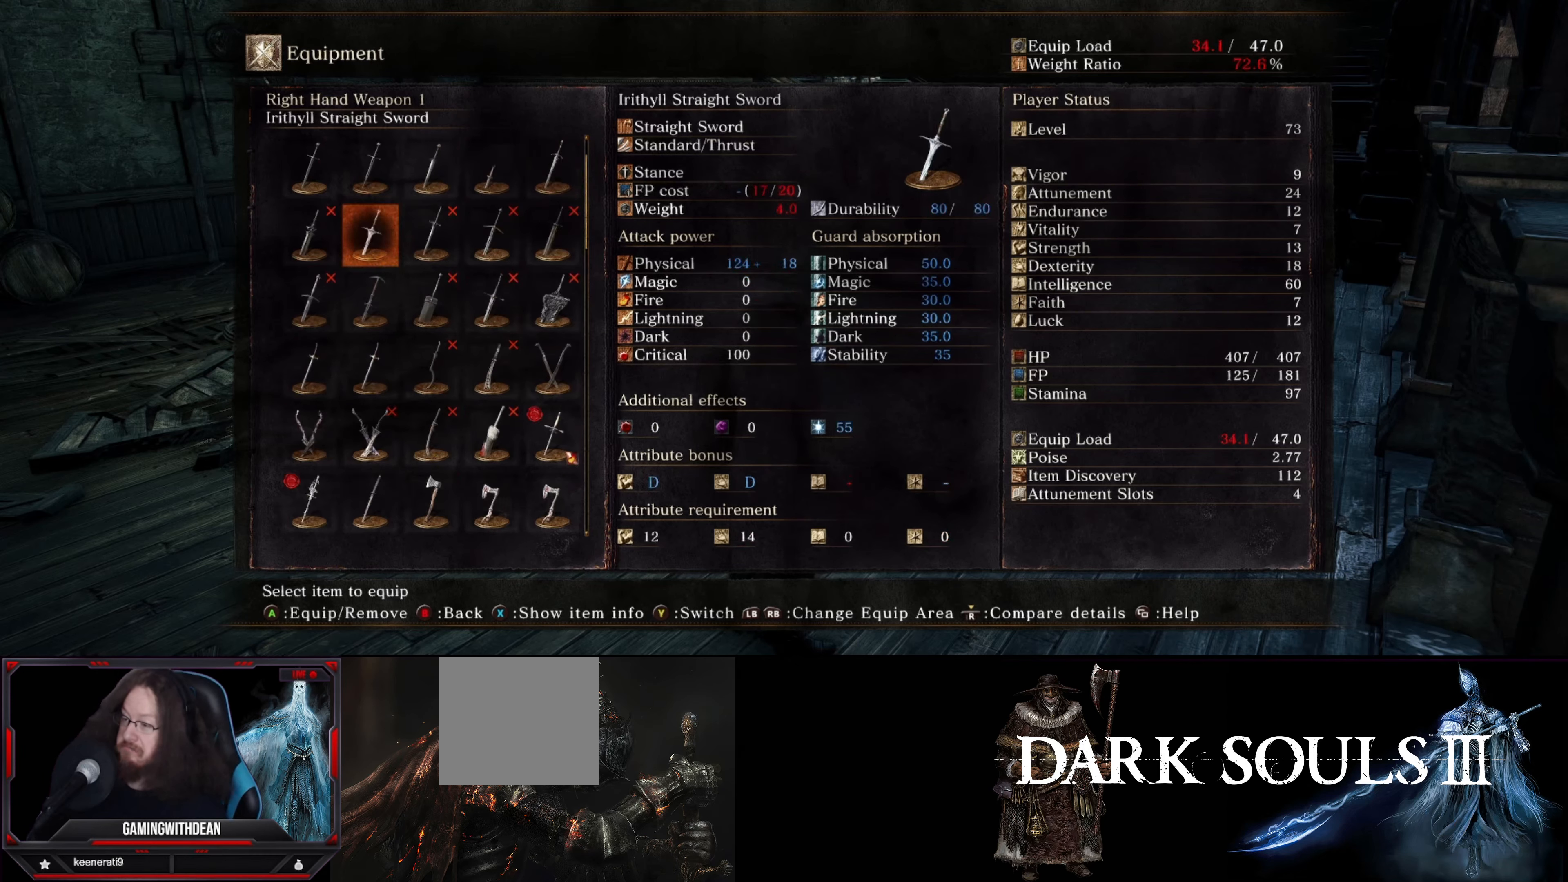
{"buttons": ["DPAD_UP"], "left_stick": "center", "right_stick": "center", "events": [[16, "DPAD_UP", "up"], [366, "DPAD_UP", "down"]]}
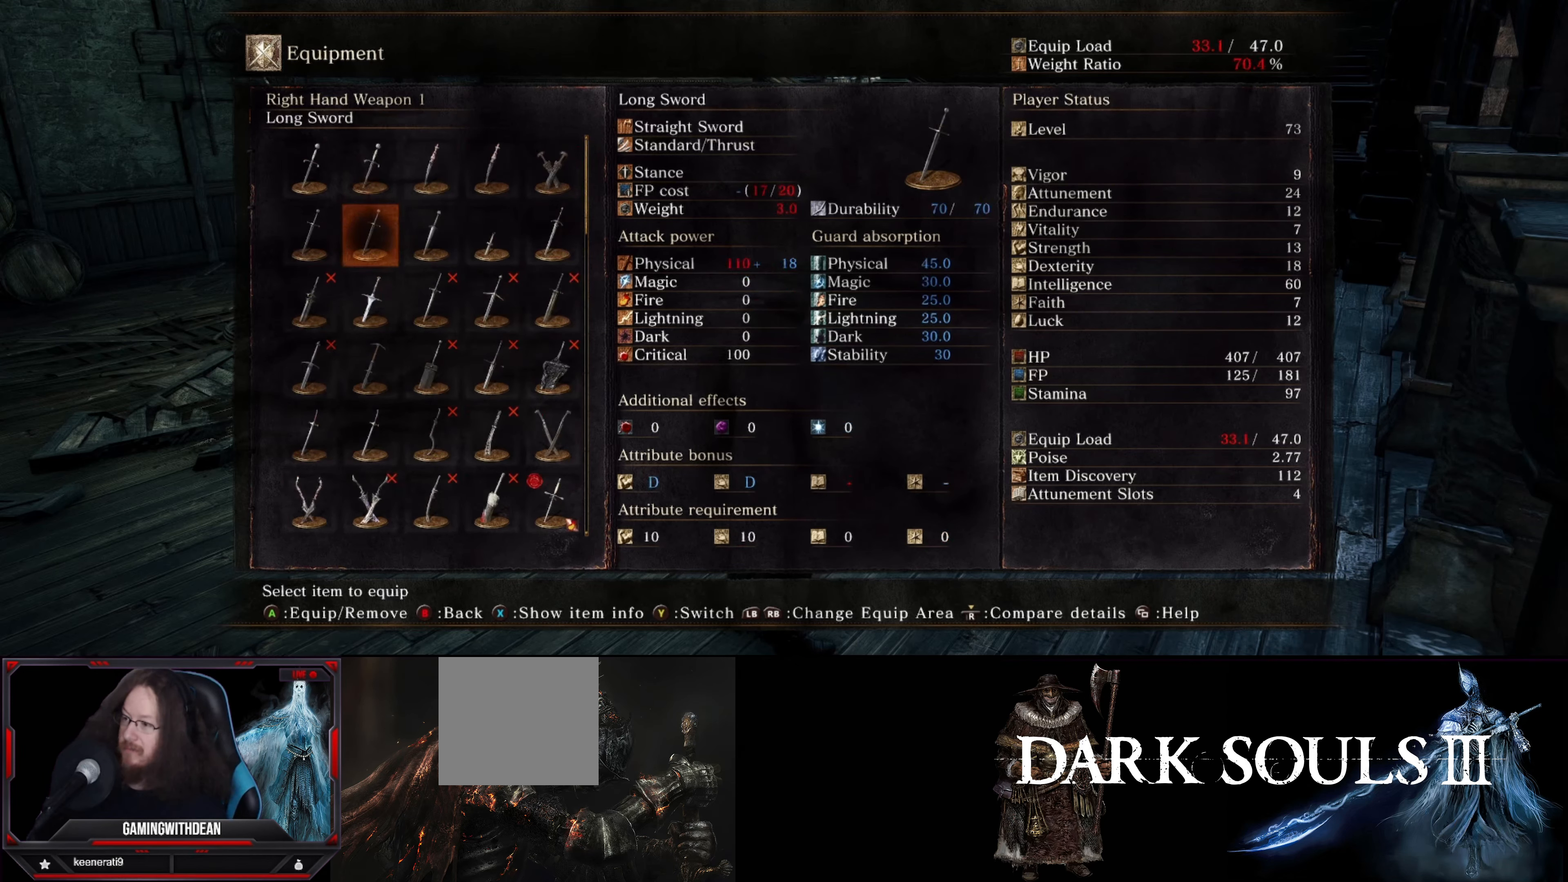
{"buttons": [], "left_stick": "center", "right_stick": "center", "events": [[33, "DPAD_UP", "up"]]}
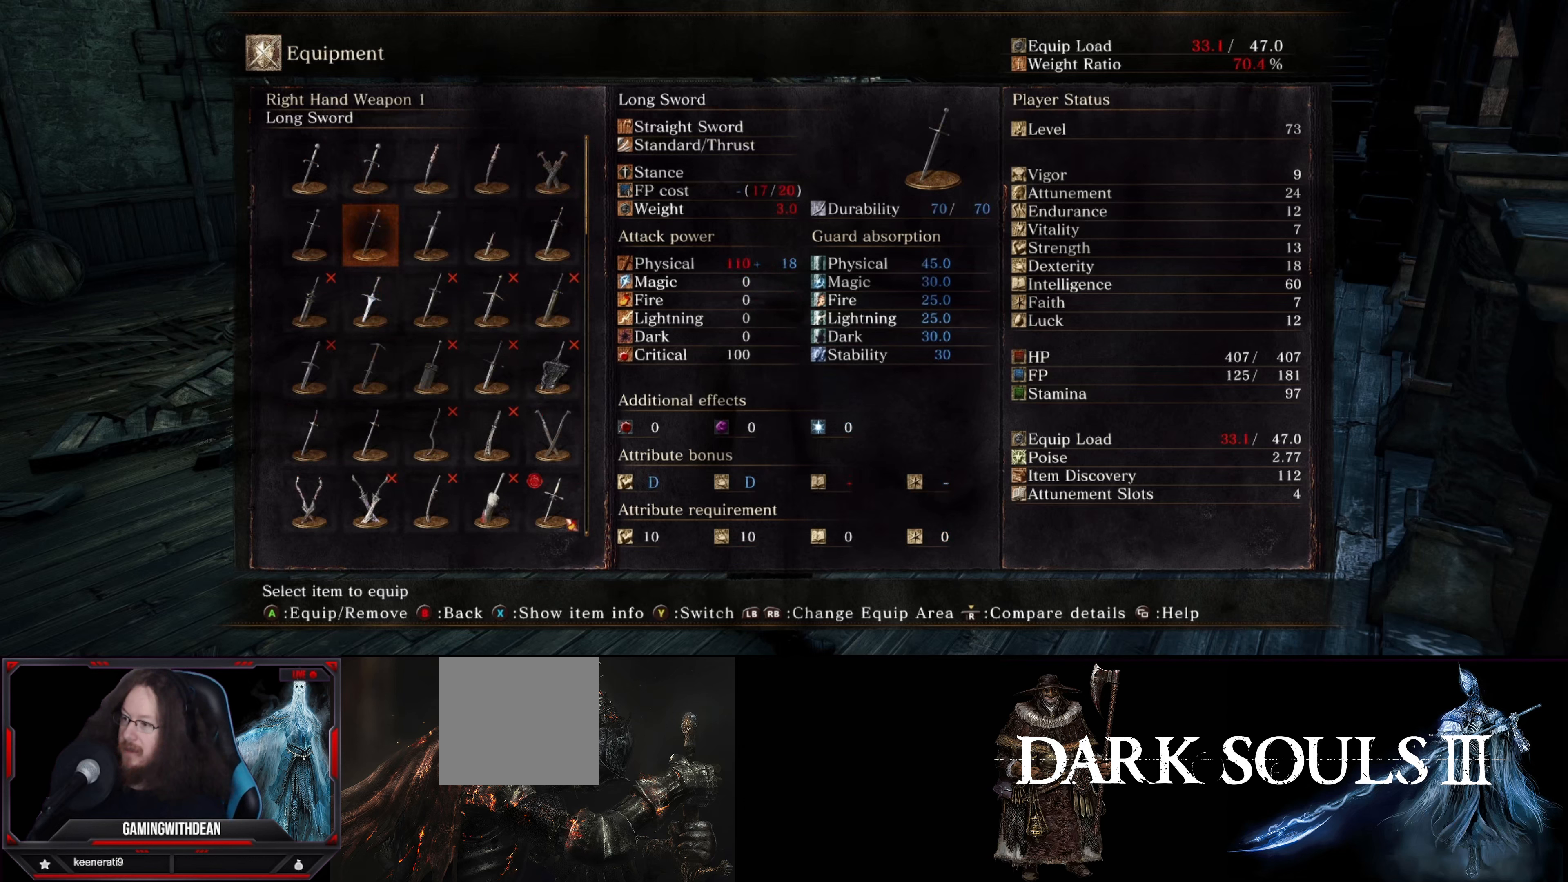
{"buttons": [], "left_stick": "center", "right_stick": "center", "events": [[67, "DPAD_DOWN", "down"], [217, "DPAD_DOWN", "up"]]}
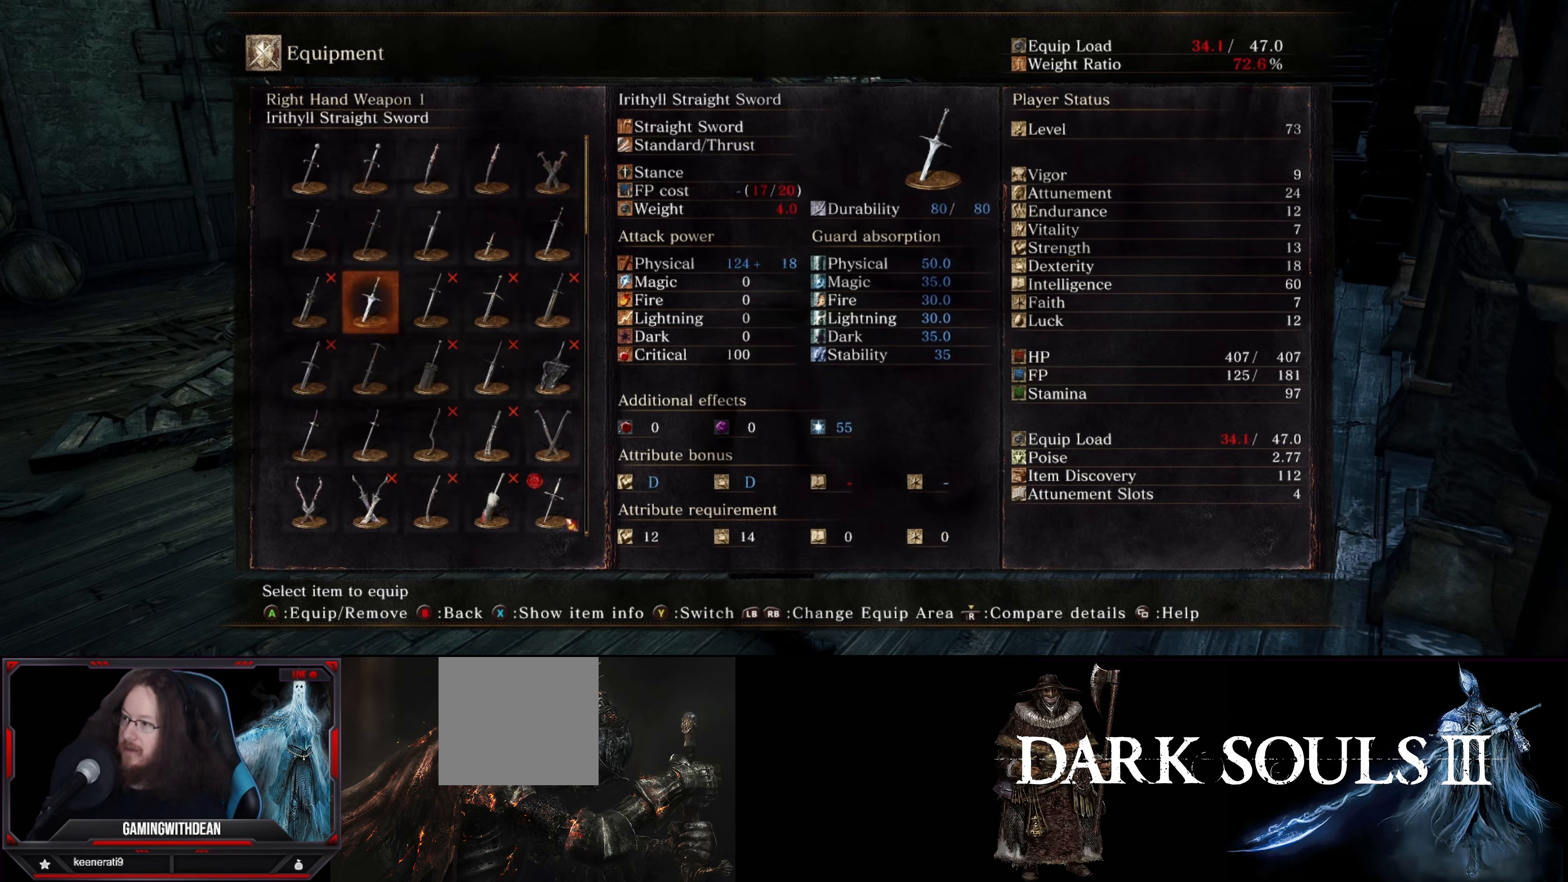
{"buttons": [], "left_stick": "center", "right_stick": "center", "events": [[67, "DPAD_LEFT", "down"], [183, "DPAD_LEFT", "up"], [333, "DPAD_LEFT", "down"], [450, "DPAD_LEFT", "up"]]}
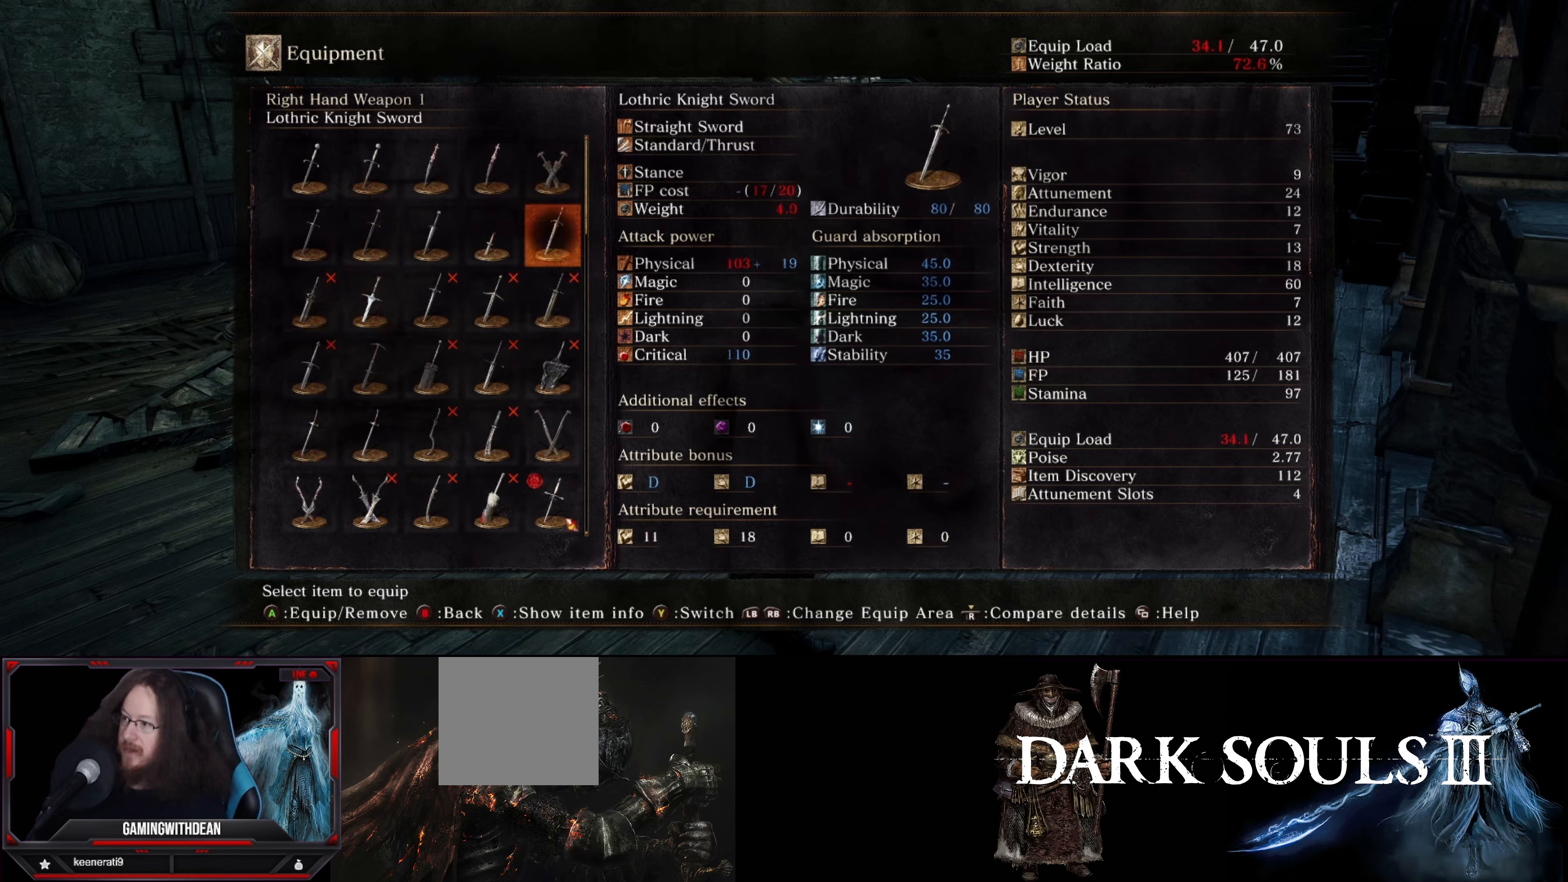
{"buttons": ["DPAD_LEFT"], "left_stick": "center", "right_stick": "center", "events": [[67, "DPAD_LEFT", "down"], [200, "DPAD_LEFT", "up"], [250, "DPAD_LEFT", "down"], [400, "DPAD_LEFT", "up"], [467, "DPAD_LEFT", "down"]]}
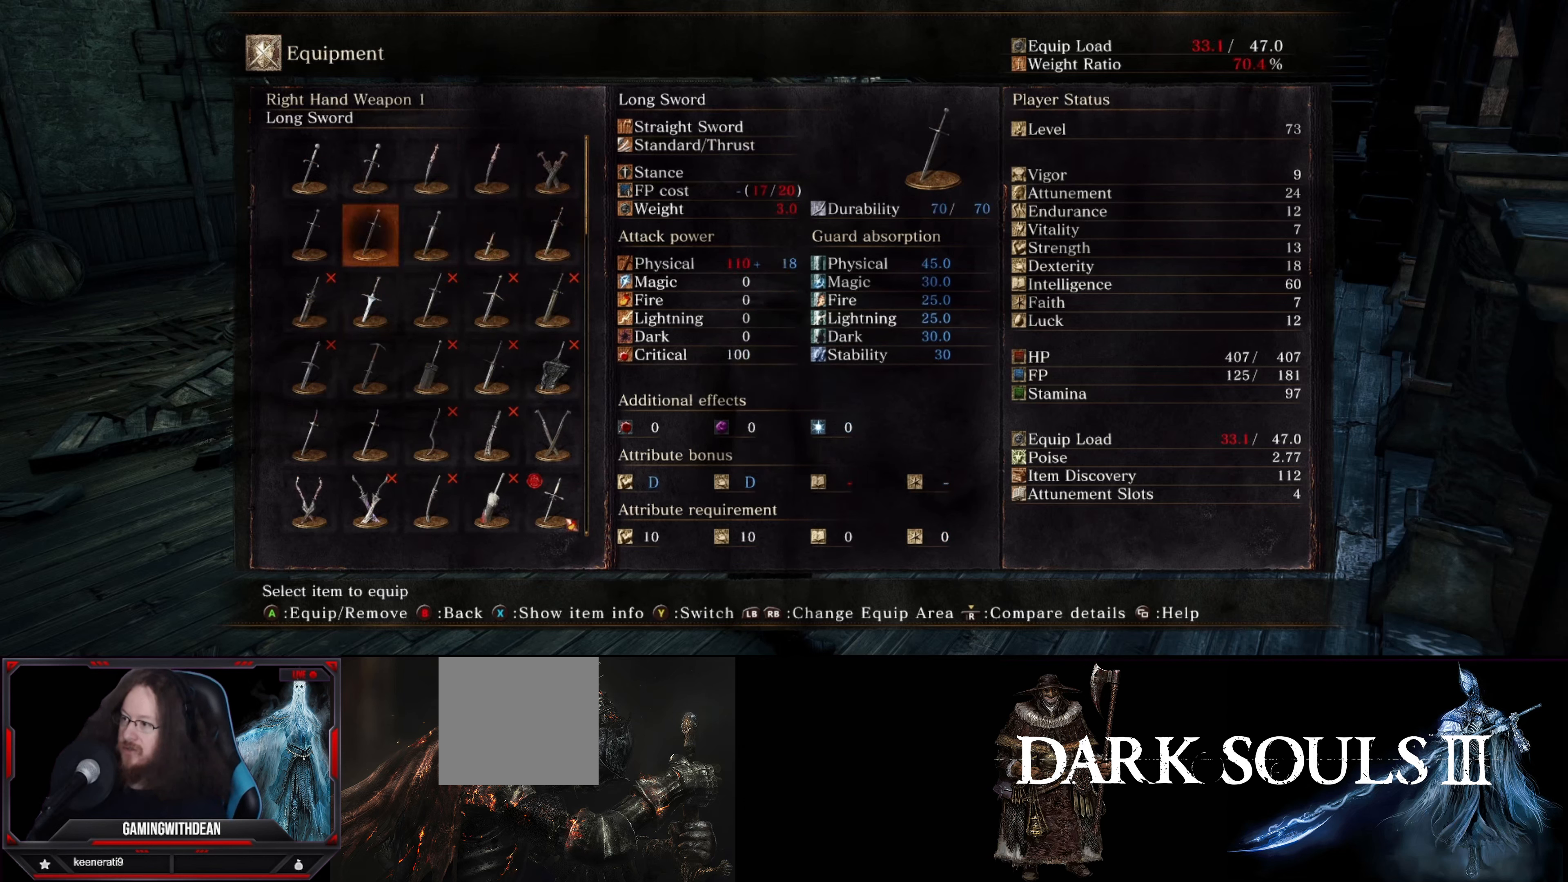
{"buttons": ["DPAD_LEFT"], "left_stick": "center", "right_stick": "center", "events": [[83, "DPAD_LEFT", "up"], [167, "DPAD_LEFT", "down"], [300, "DPAD_LEFT", "up"], [467, "DPAD_LEFT", "down"]]}
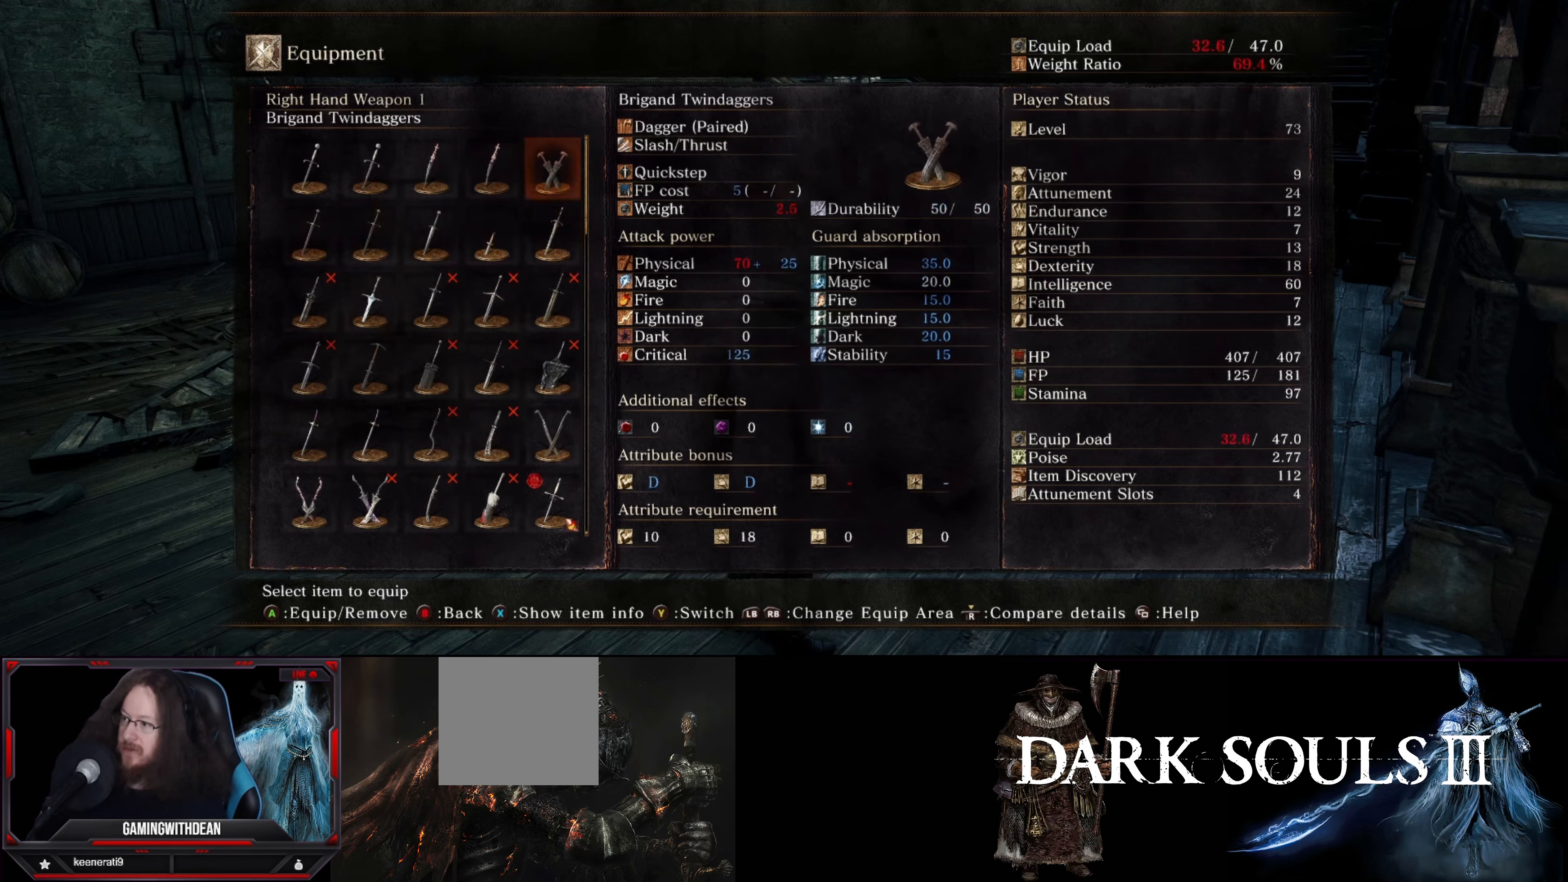
{"buttons": [], "left_stick": "center", "right_stick": "center", "events": [[100, "DPAD_LEFT", "up"], [333, "DPAD_LEFT", "down"], [467, "DPAD_LEFT", "up"]]}
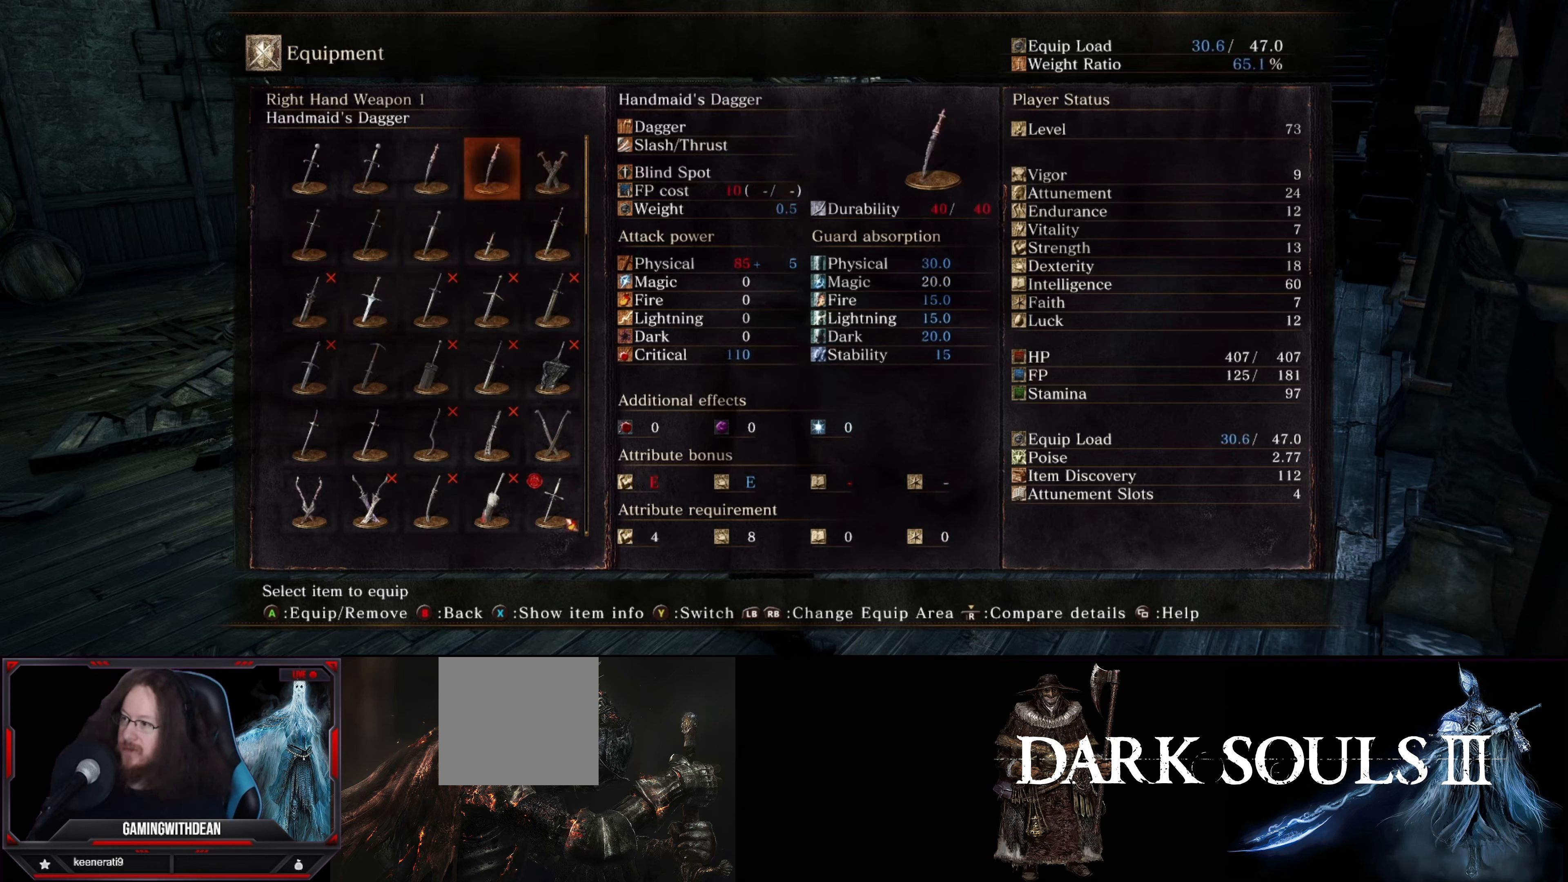
{"buttons": [], "left_stick": "center", "right_stick": "center", "events": [[33, "DPAD_LEFT", "down"], [167, "DPAD_LEFT", "up"], [367, "DPAD_RIGHT", "down"], [450, "DPAD_RIGHT", "up"]]}
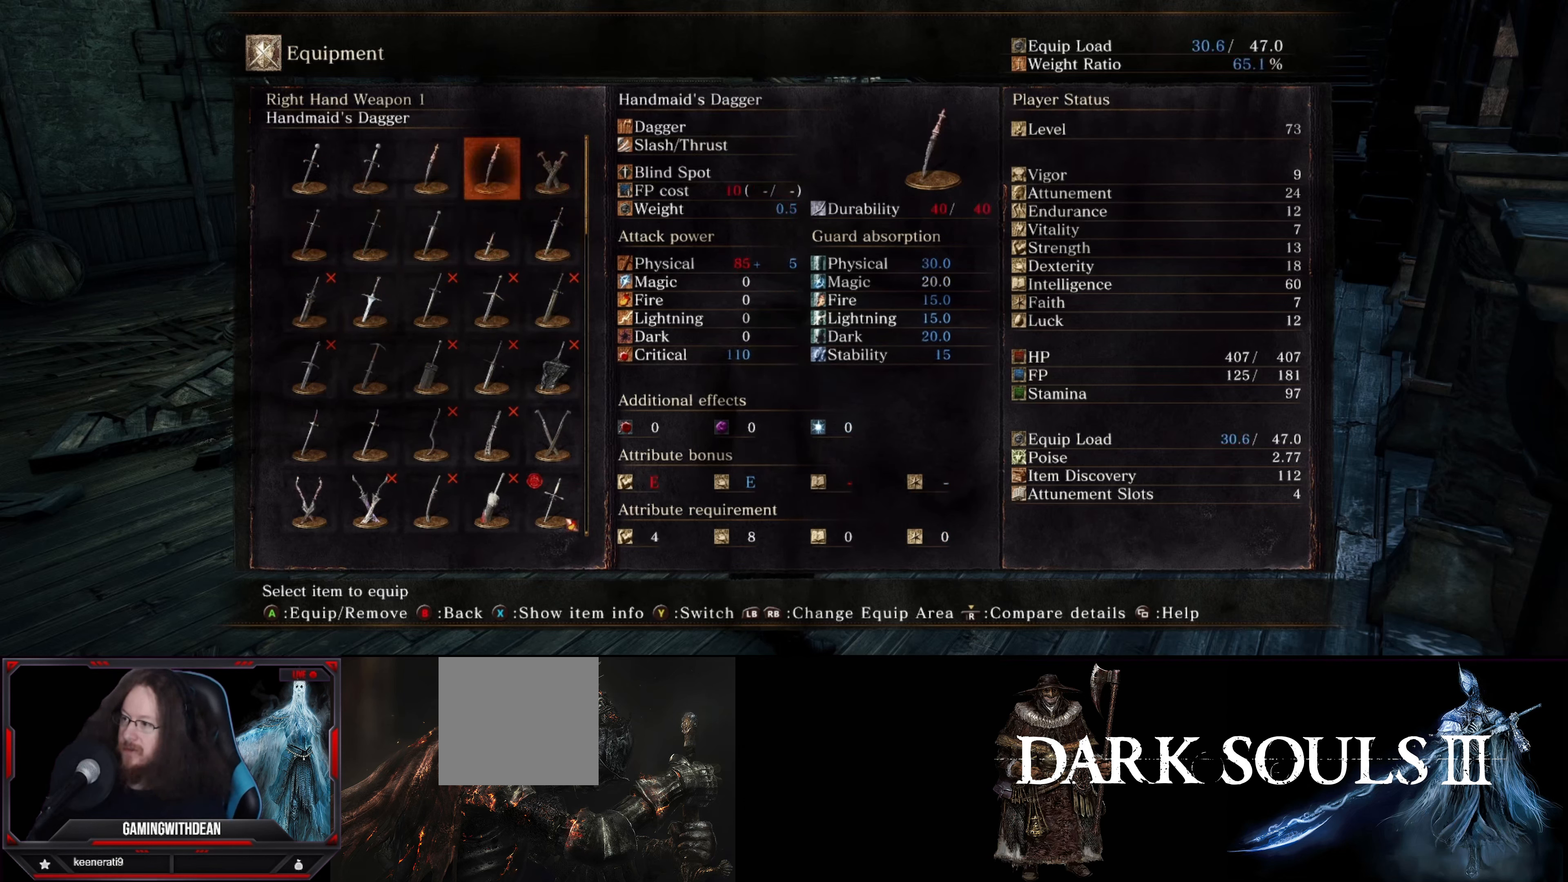
{"buttons": [], "left_stick": "center", "right_stick": "center", "events": [[50, "DPAD_RIGHT", "down"], [133, "DPAD_RIGHT", "up"], [217, "DPAD_RIGHT", "down"], [317, "DPAD_RIGHT", "up"], [400, "DPAD_RIGHT", "down"], [483, "DPAD_RIGHT", "up"]]}
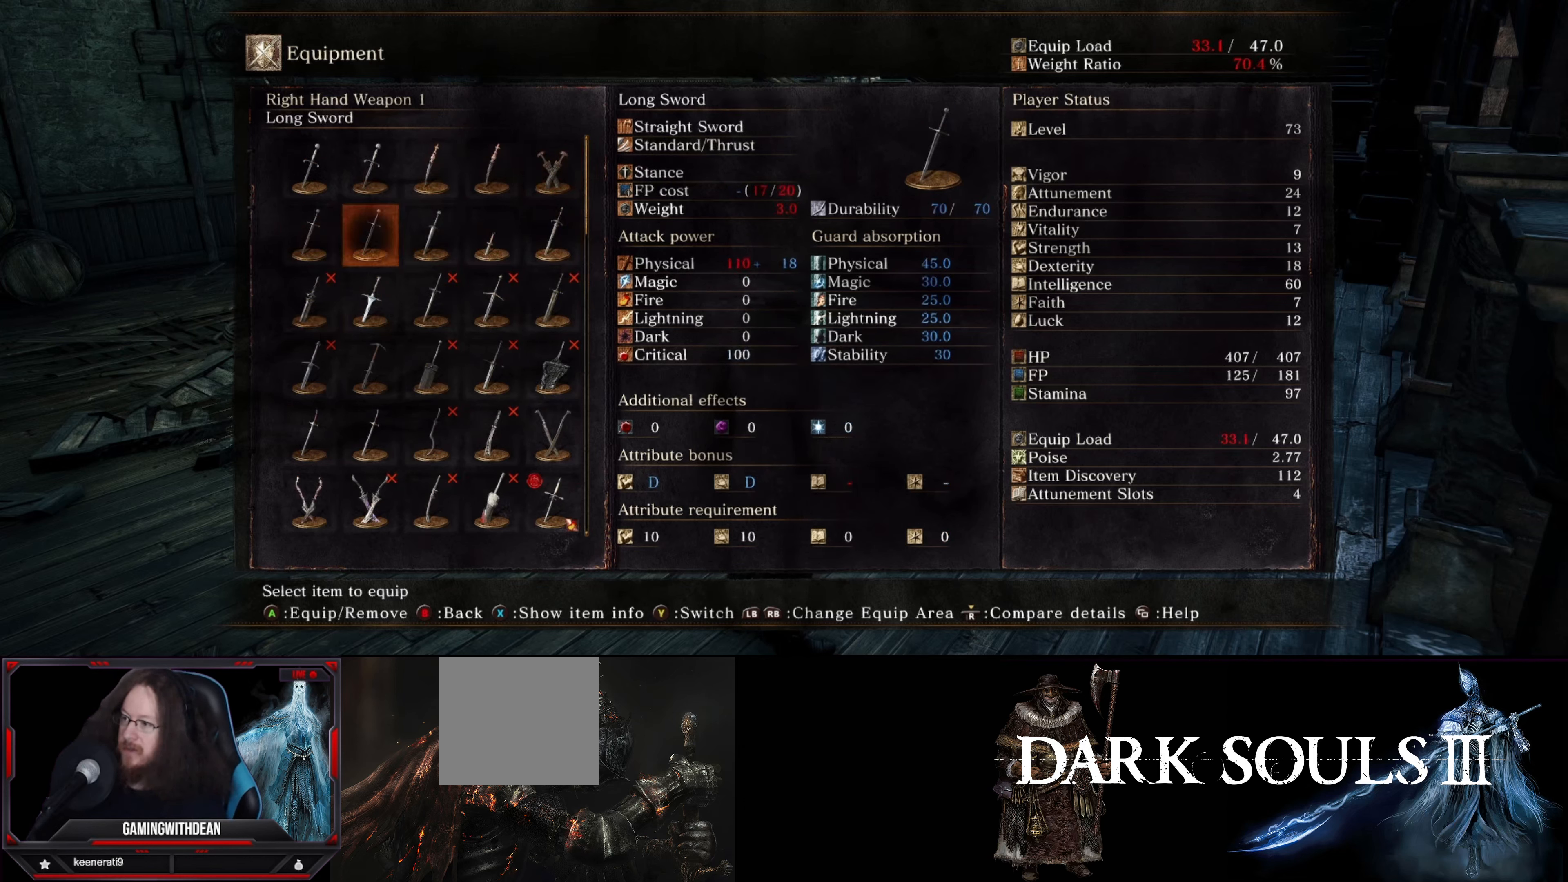
{"buttons": ["DPAD_RIGHT"], "left_stick": "center", "right_stick": "center", "events": [[50, "DPAD_RIGHT", "down"], [133, "DPAD_RIGHT", "up"], [217, "DPAD_RIGHT", "down"], [317, "DPAD_RIGHT", "up"], [417, "DPAD_RIGHT", "down"]]}
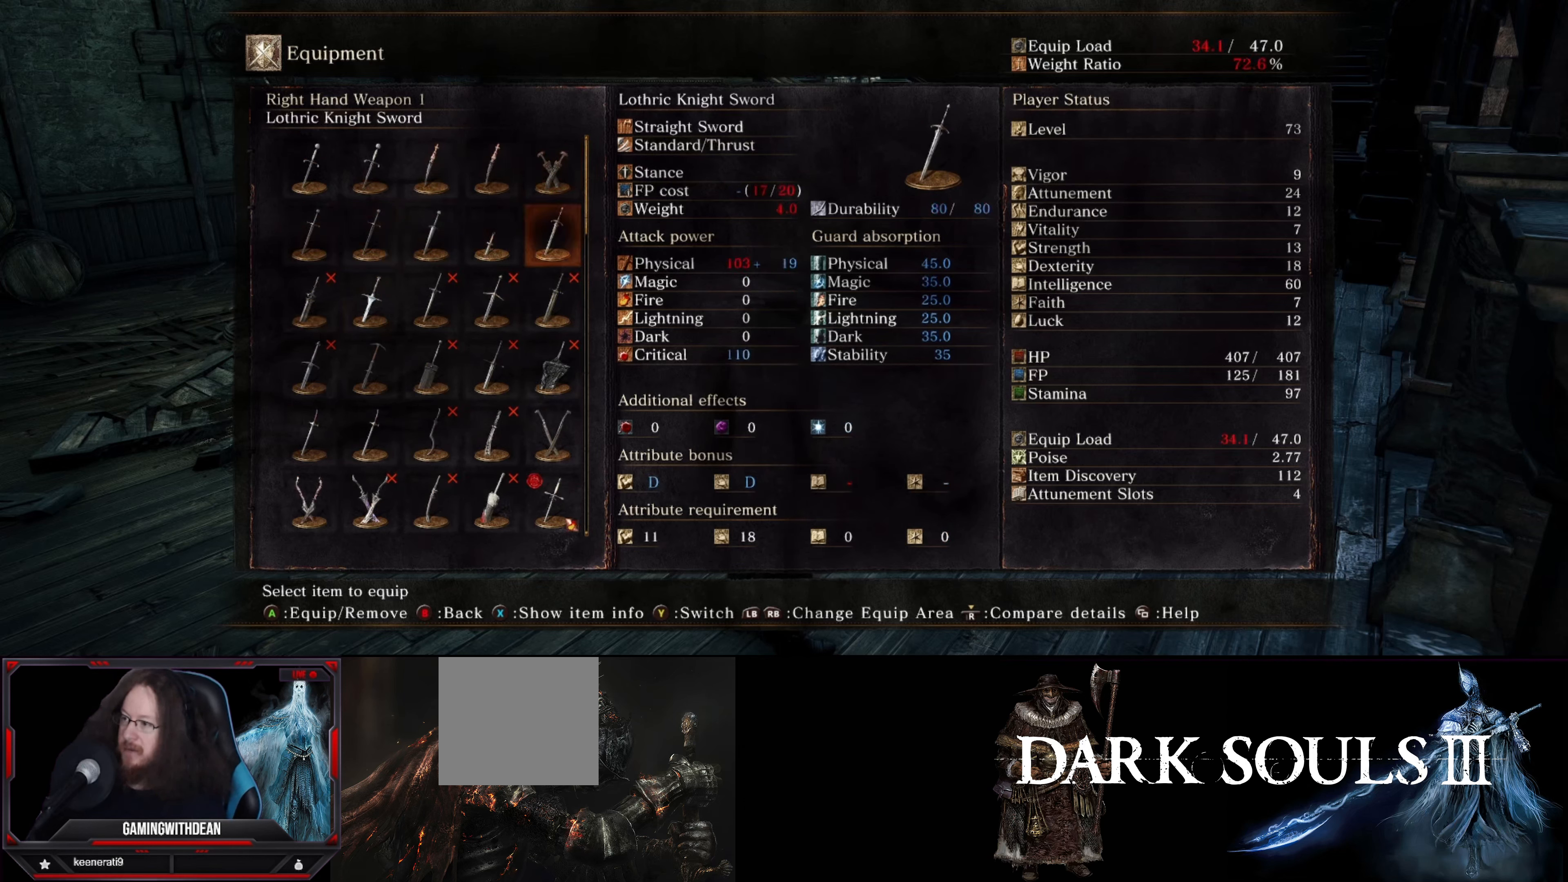
{"buttons": ["DPAD_RIGHT"], "left_stick": "center", "right_stick": "center", "events": [[17, "DPAD_RIGHT", "up"], [200, "DPAD_RIGHT", "down"], [300, "DPAD_RIGHT", "up"], [450, "DPAD_RIGHT", "down"]]}
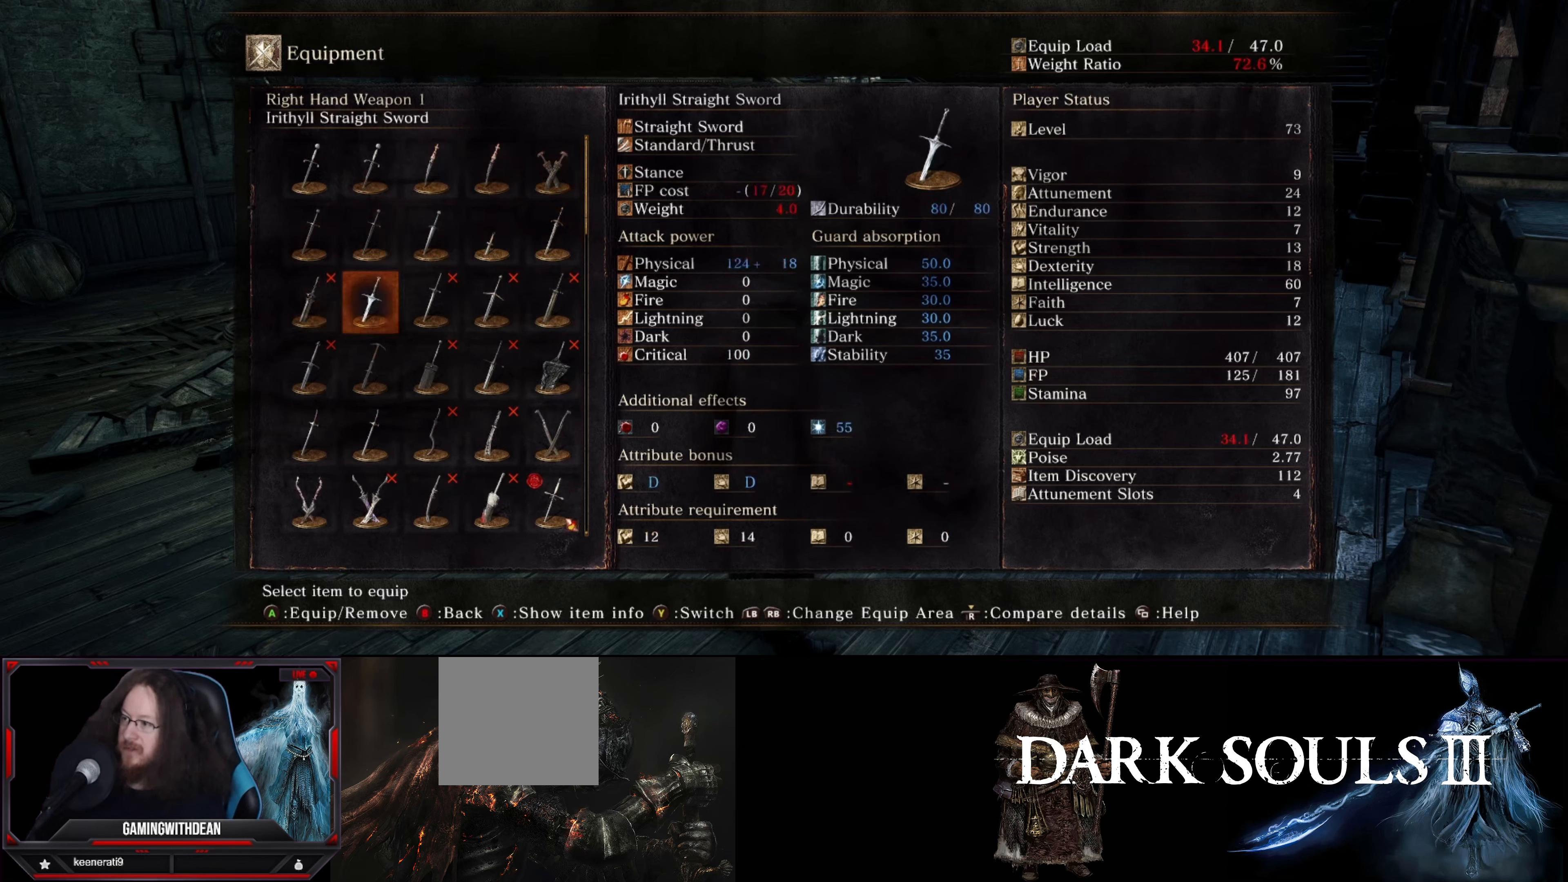
{"buttons": ["DPAD_RIGHT"], "left_stick": "center", "right_stick": "center", "events": [[33, "DPAD_RIGHT", "up"], [133, "DPAD_RIGHT", "down"], [250, "DPAD_RIGHT", "up"], [383, "DPAD_RIGHT", "down"]]}
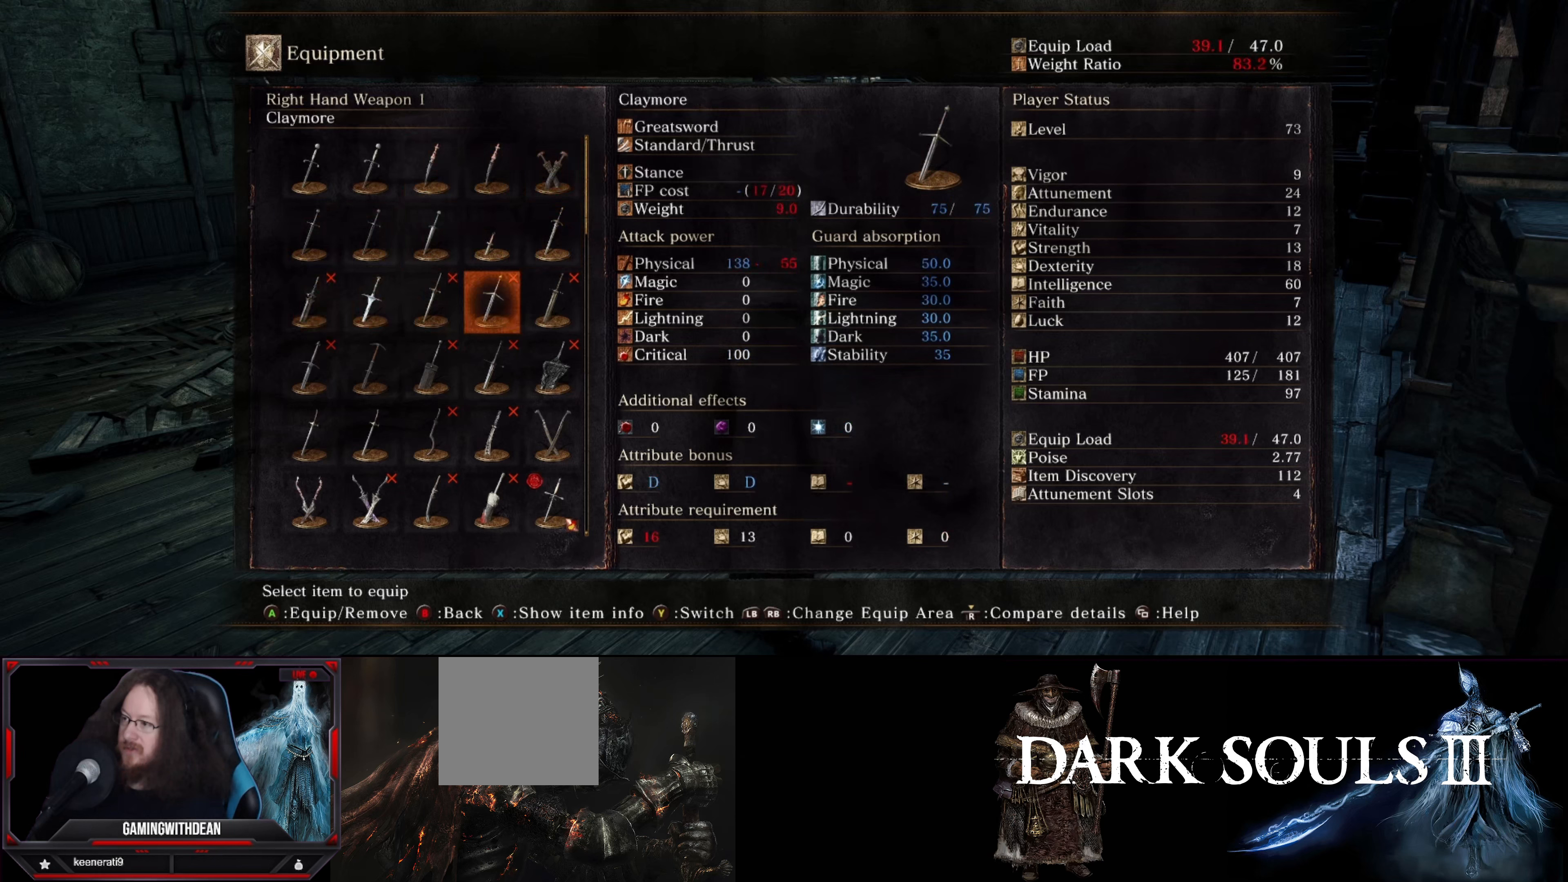
{"buttons": [], "left_stick": "center", "right_stick": "center", "events": [[34, "DPAD_RIGHT", "up"], [284, "DPAD_LEFT", "down"], [400, "DPAD_LEFT", "up"]]}
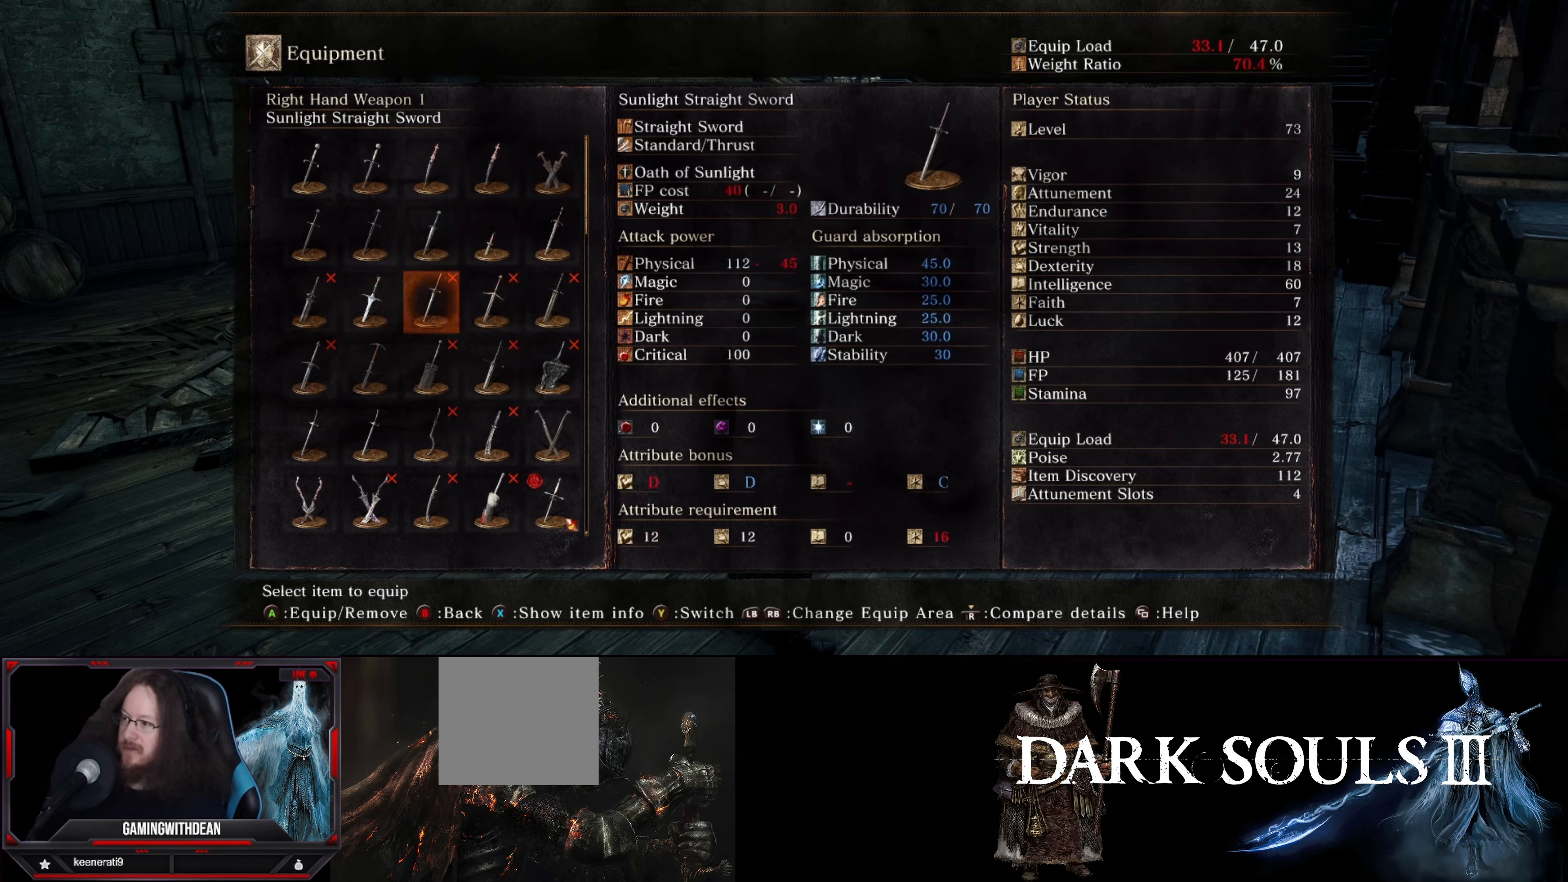
{"buttons": ["X"], "left_stick": "center", "right_stick": "center", "events": [[417, "X", "down"]]}
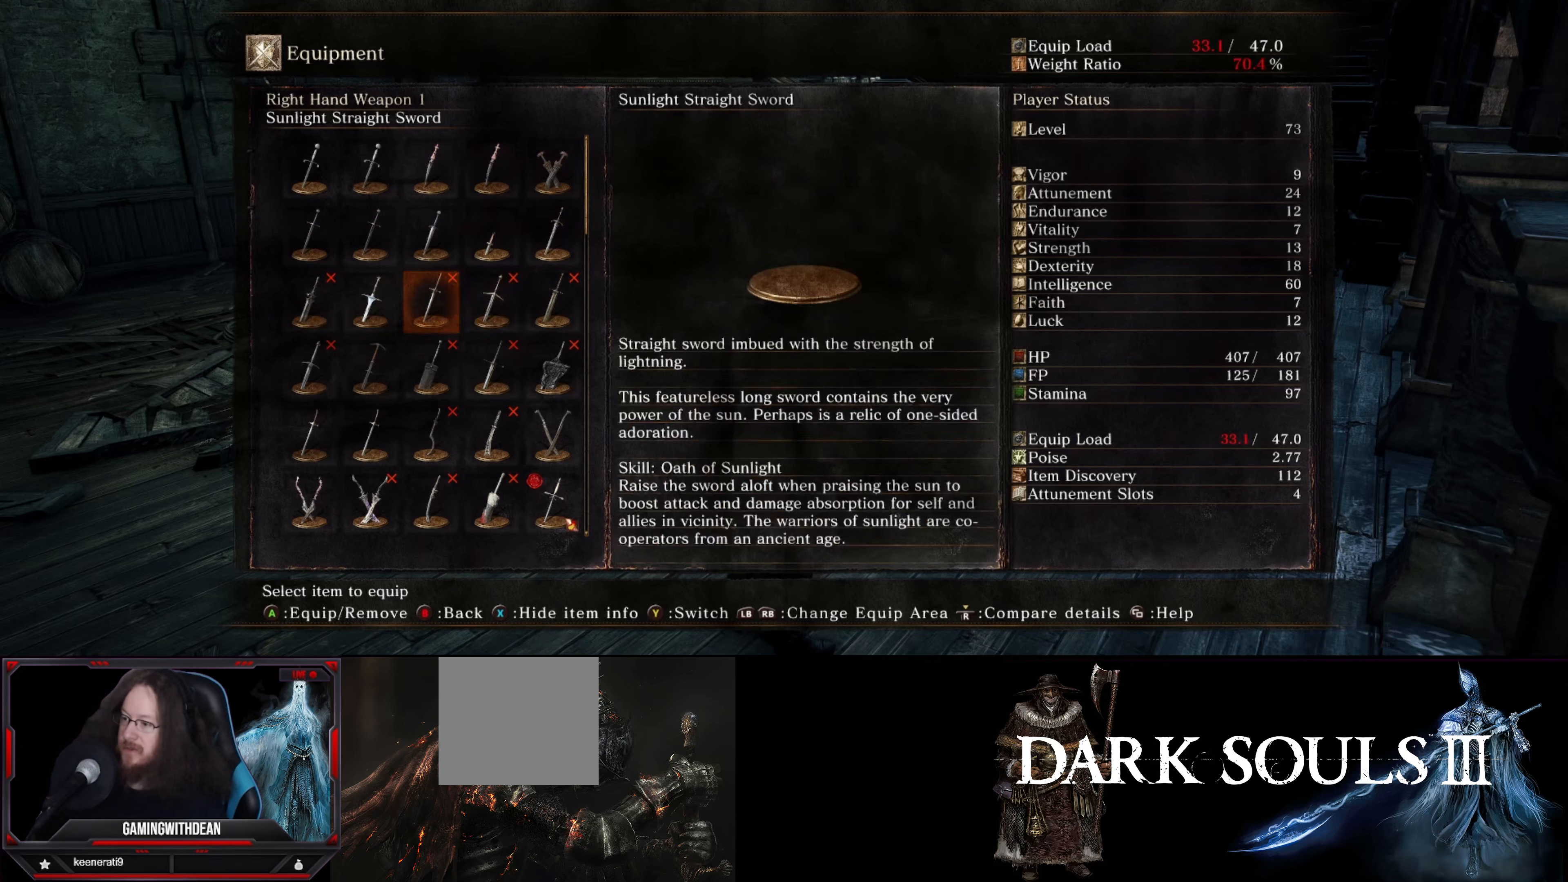
{"buttons": [], "left_stick": "center", "right_stick": "center", "events": [[34, "X", "up"]]}